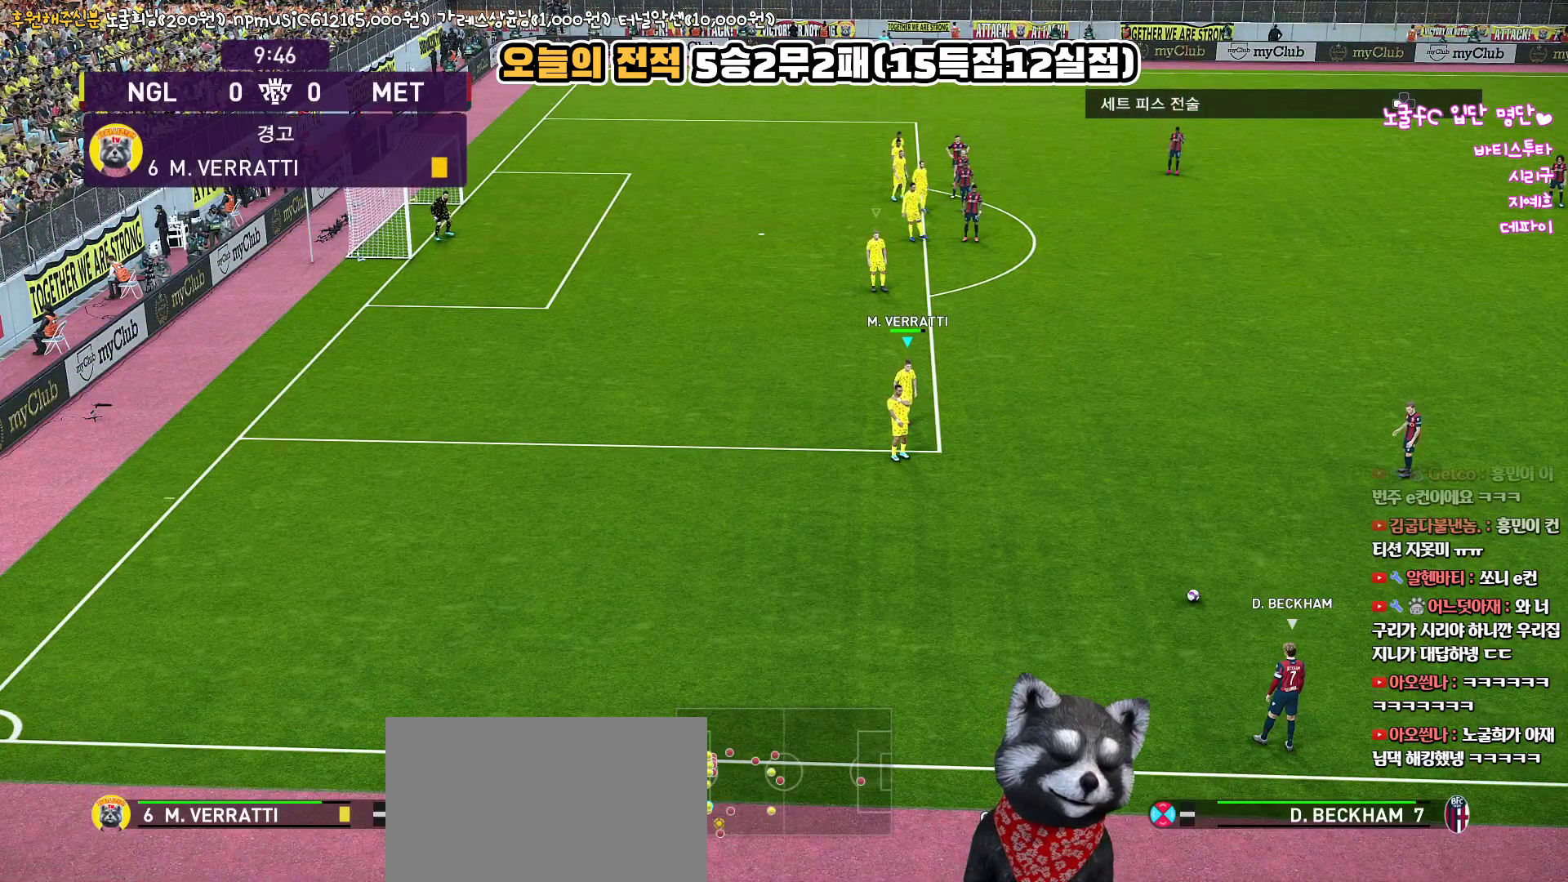
Gameplay with a controller (PlayStation layout); each line is a JSON object with the inputs held at the frame after it. "events" lists button and stick changes between this image and that frame as [ms after this image, input, new state], when the widget could be followed in between.
{"buttons": [], "left_stick": "down-left", "right_stick": "center", "events": [[233, "left_stick", "left"], [500, "left_stick", "down-left"]]}
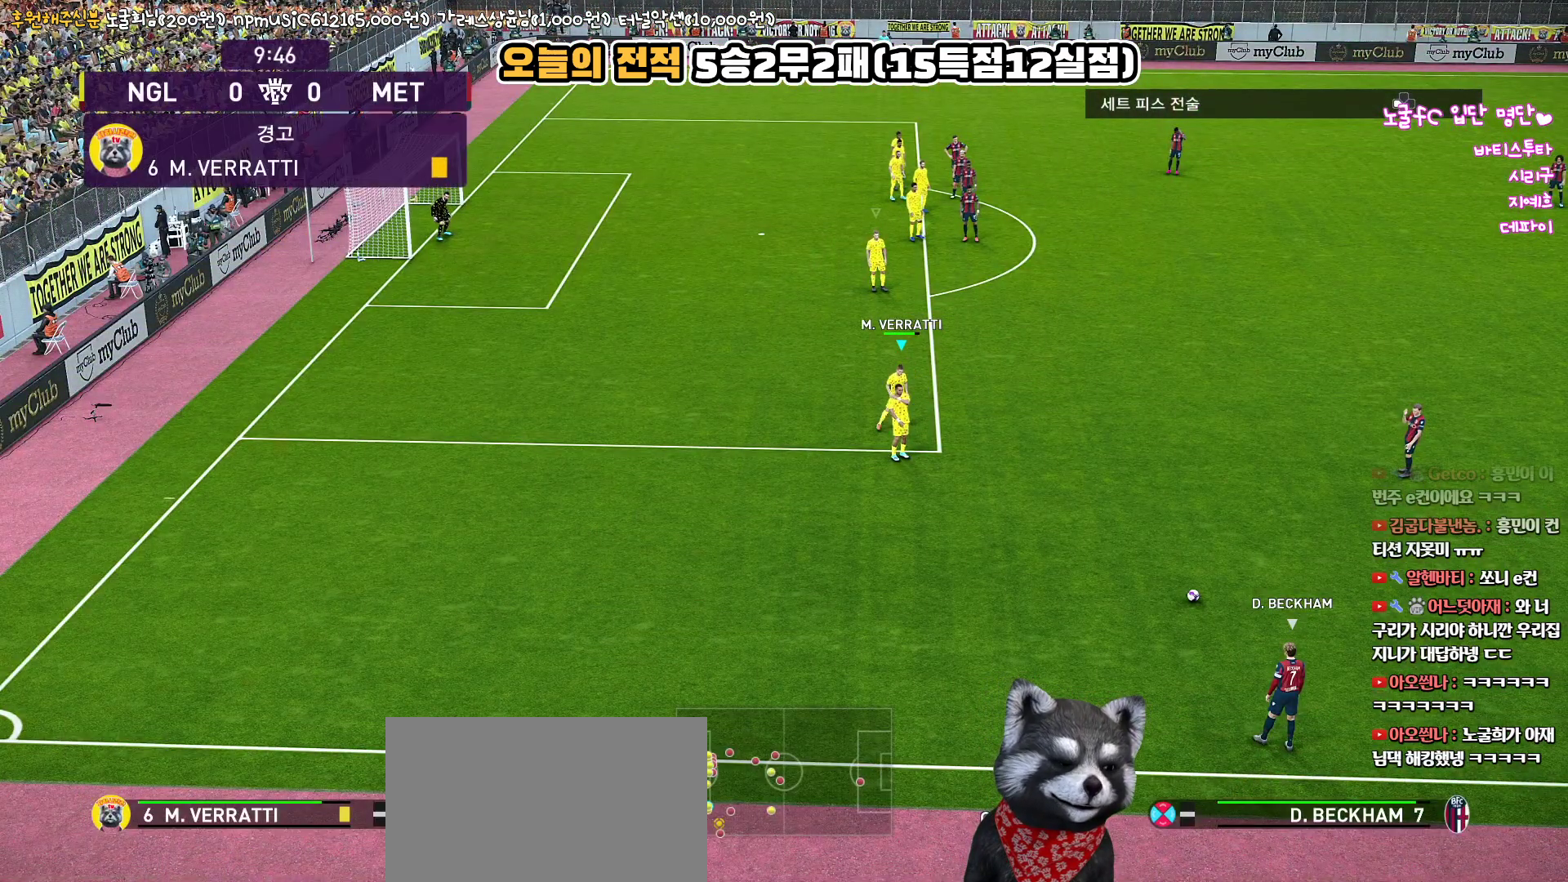
{"buttons": [], "left_stick": "center", "right_stick": "center", "events": [[150, "left_stick", "center"]]}
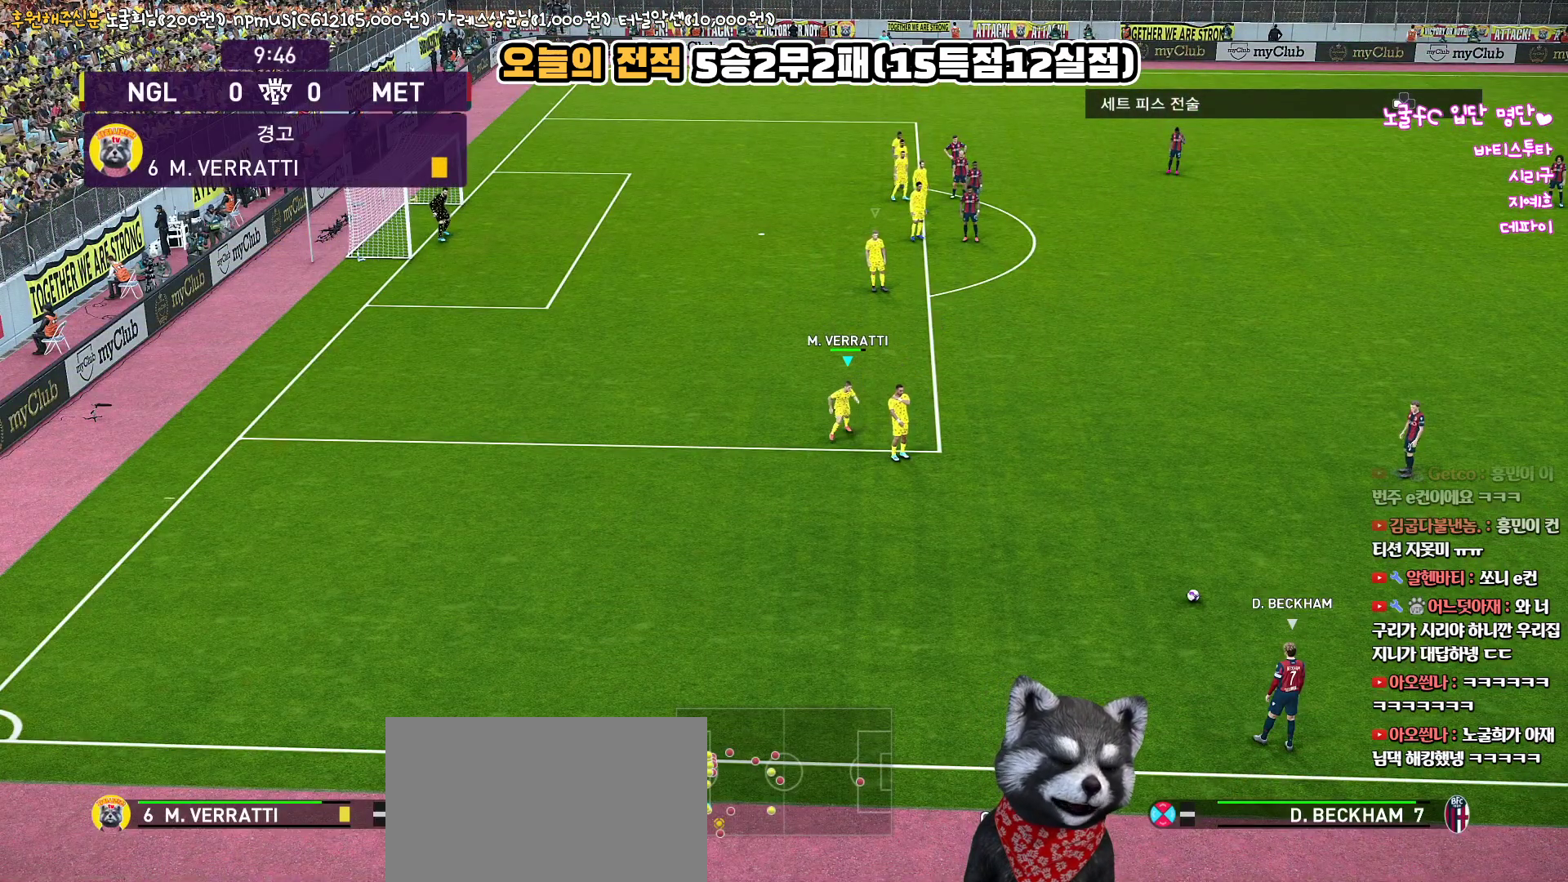
{"buttons": [], "left_stick": "center", "right_stick": "center", "events": []}
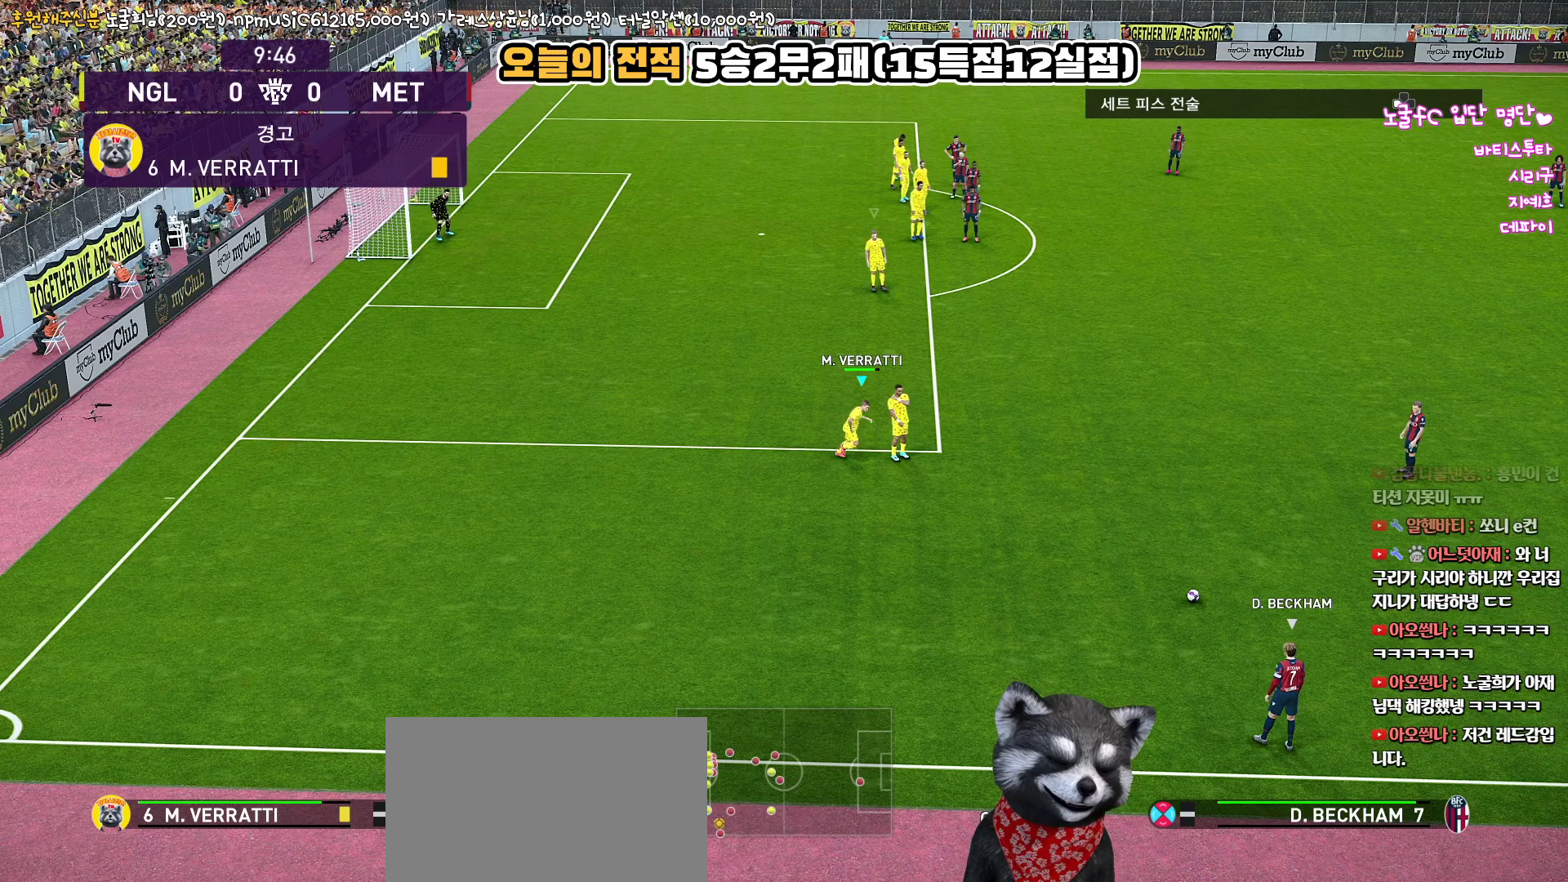
{"buttons": [], "left_stick": "up-right", "right_stick": "center", "events": [[133, "left_stick", "up-right"]]}
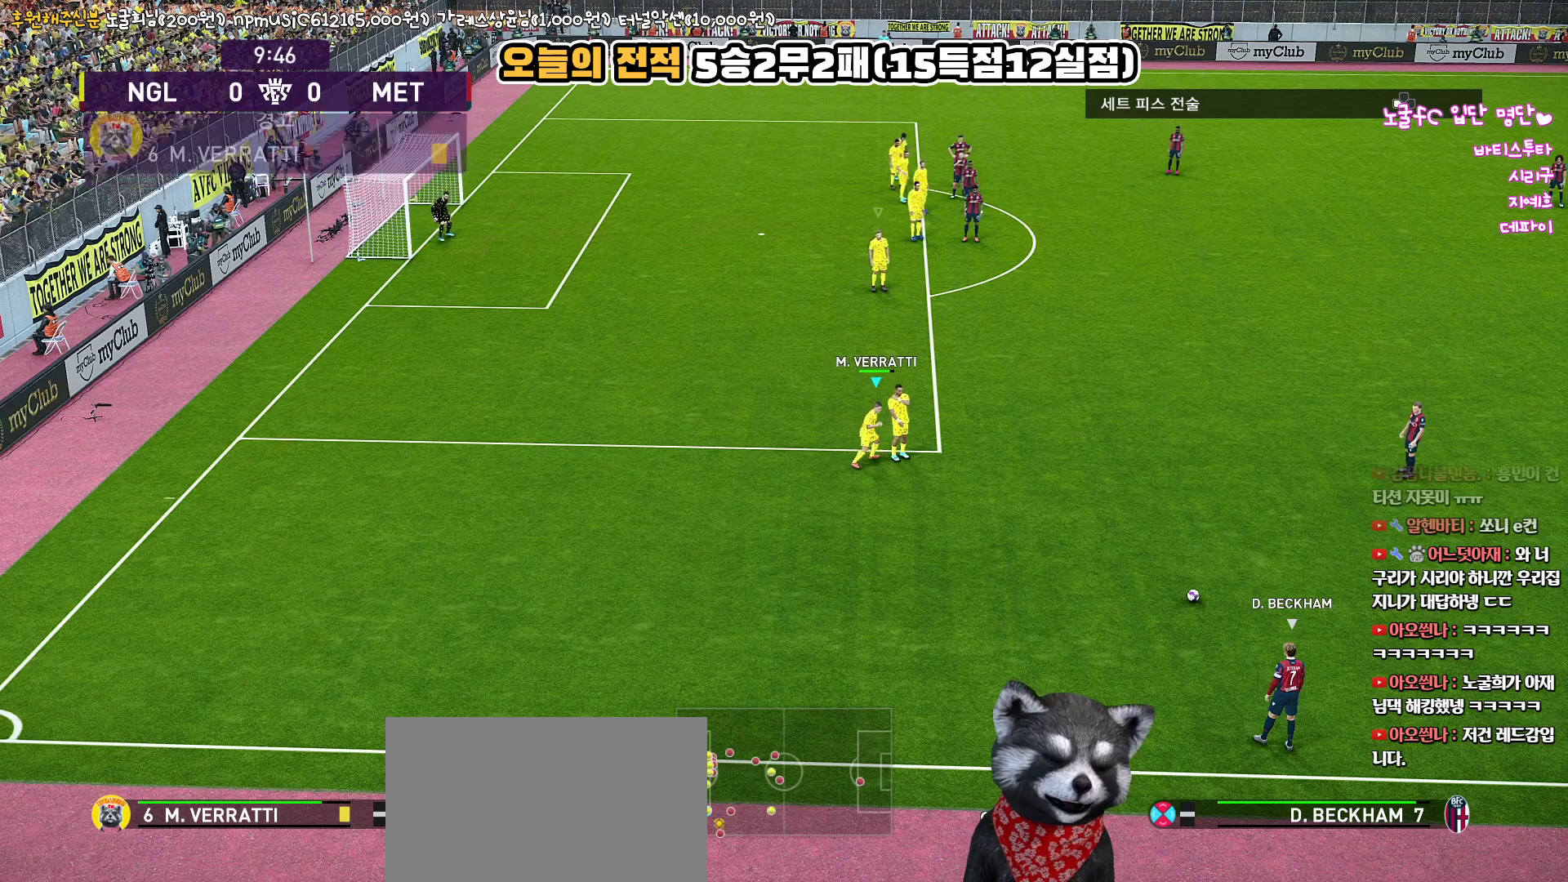
{"buttons": [], "left_stick": "center", "right_stick": "center", "events": [[150, "left_stick", "center"]]}
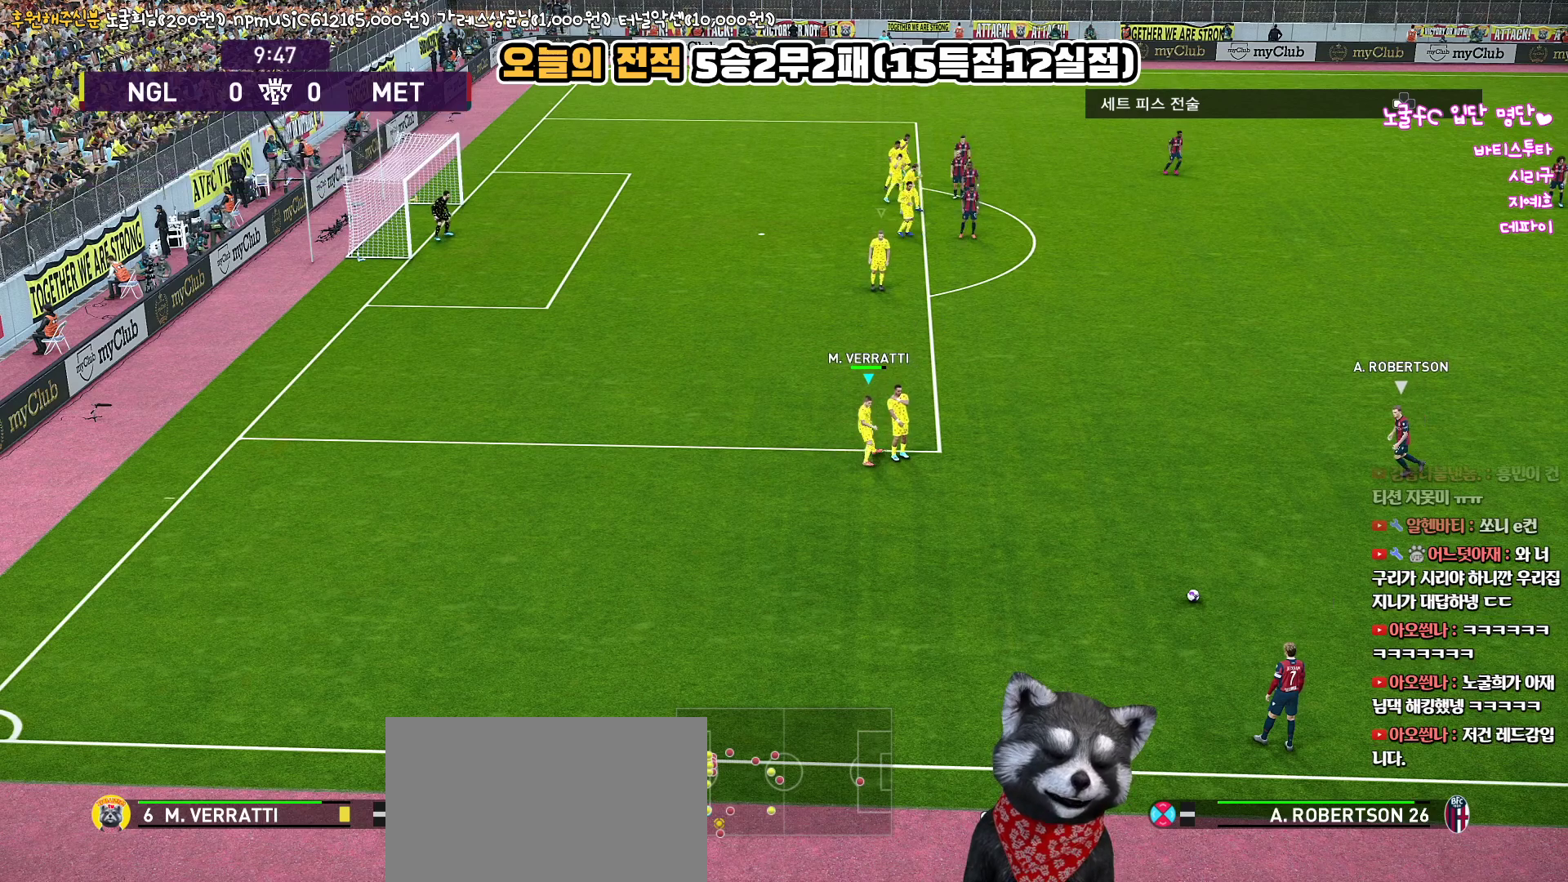
{"buttons": [], "left_stick": "up", "right_stick": "center", "events": [[383, "left_stick", "up"]]}
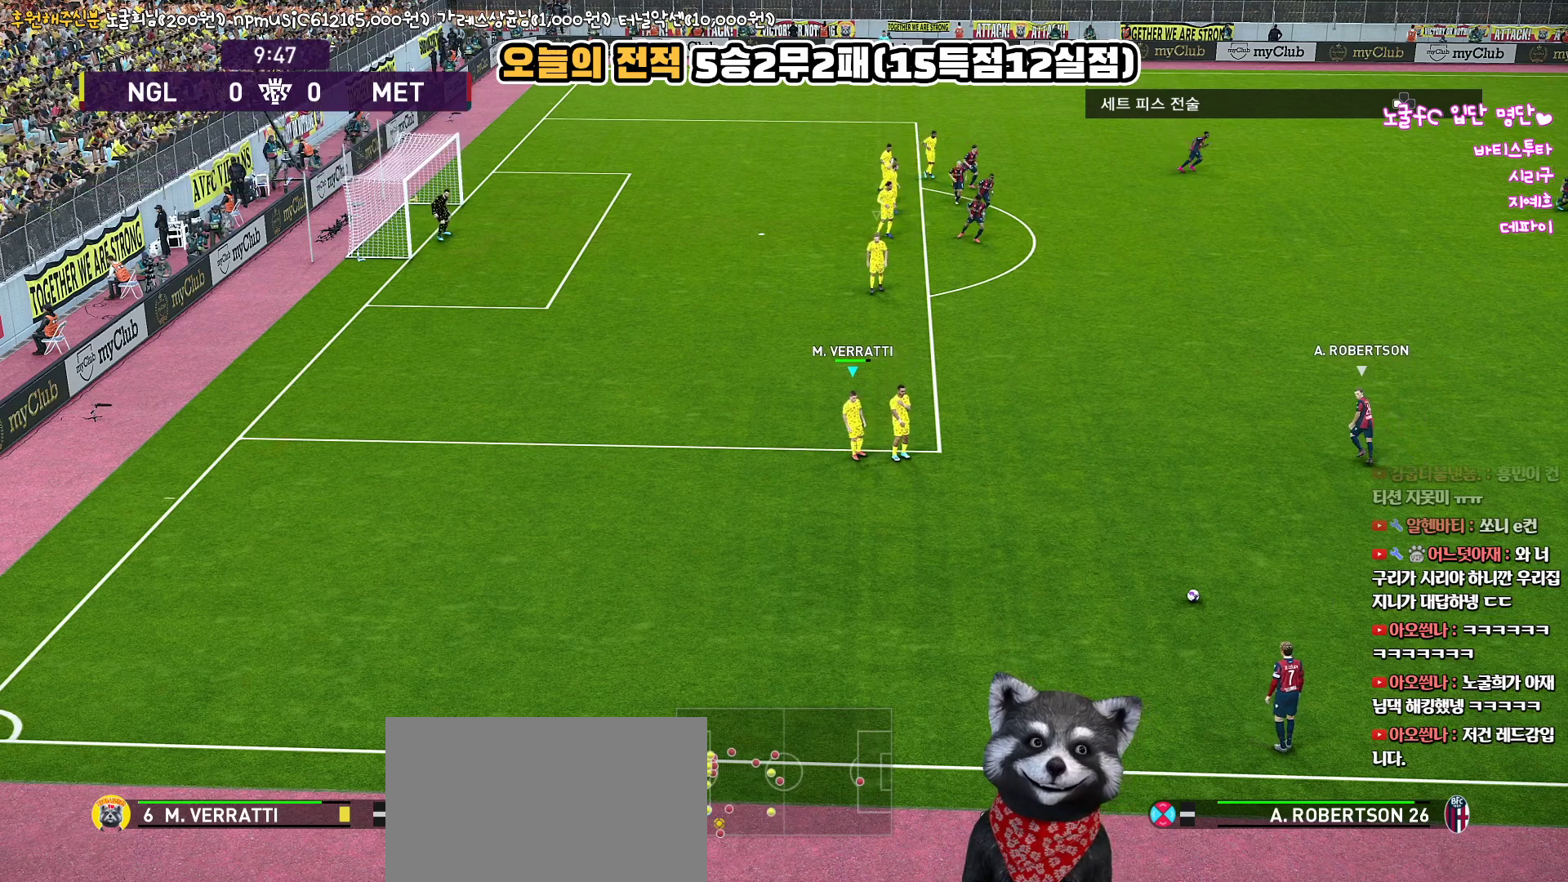
{"buttons": ["R1", "R2"], "left_stick": "up-right", "right_stick": "center", "events": [[33, "R2", "down"], [50, "R1", "down"], [117, "left_stick", "up-right"]]}
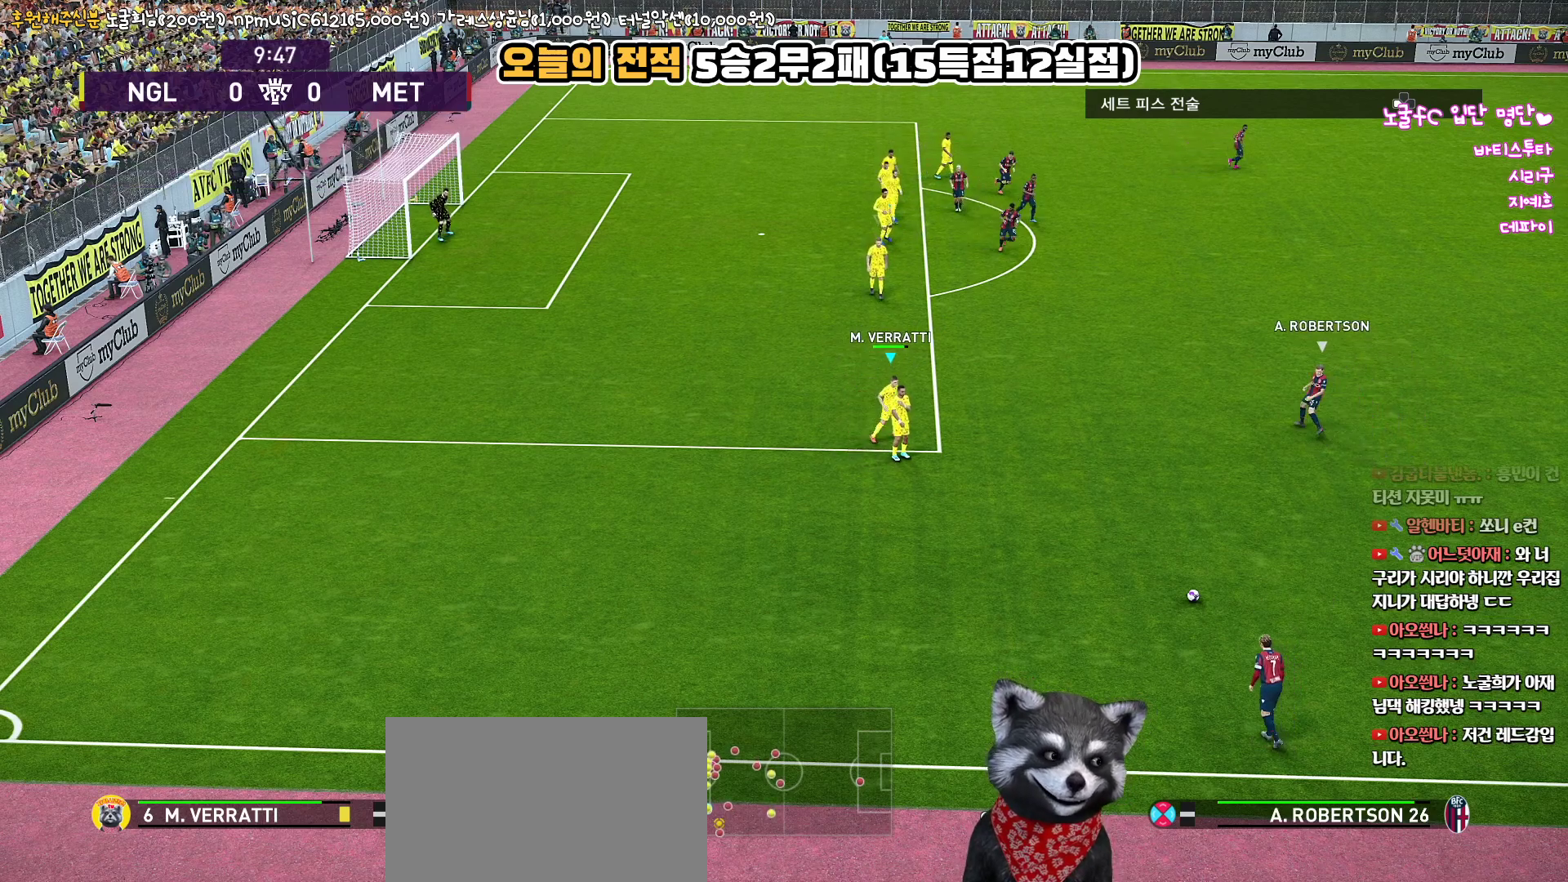
{"buttons": ["R1", "R2"], "left_stick": "right", "right_stick": "center", "events": [[450, "left_stick", "right"]]}
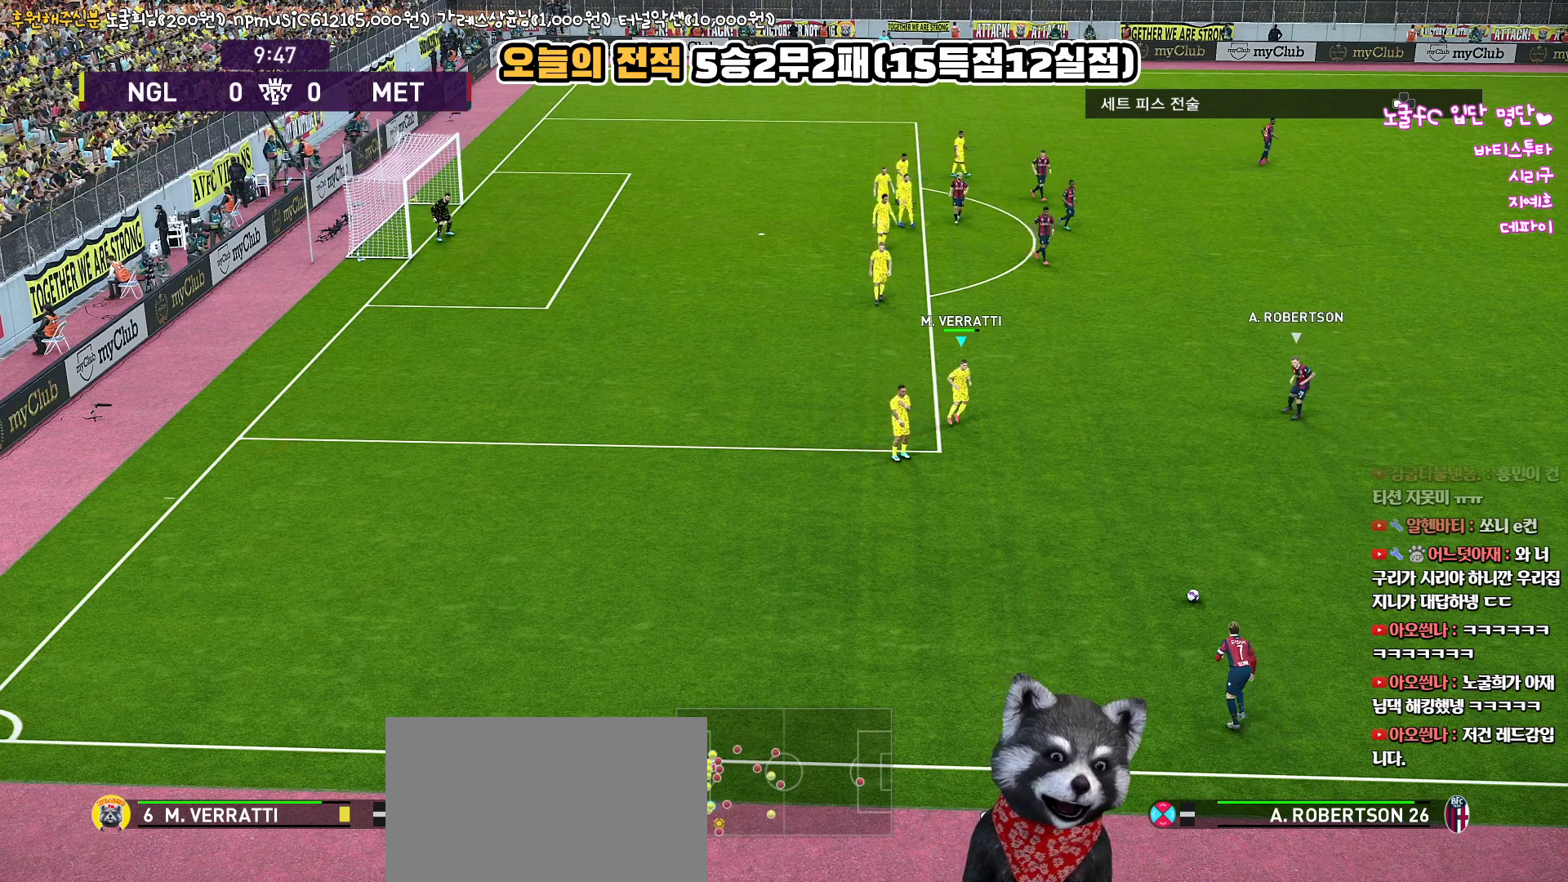
{"buttons": ["R1", "R2"], "left_stick": "right", "right_stick": "center", "events": []}
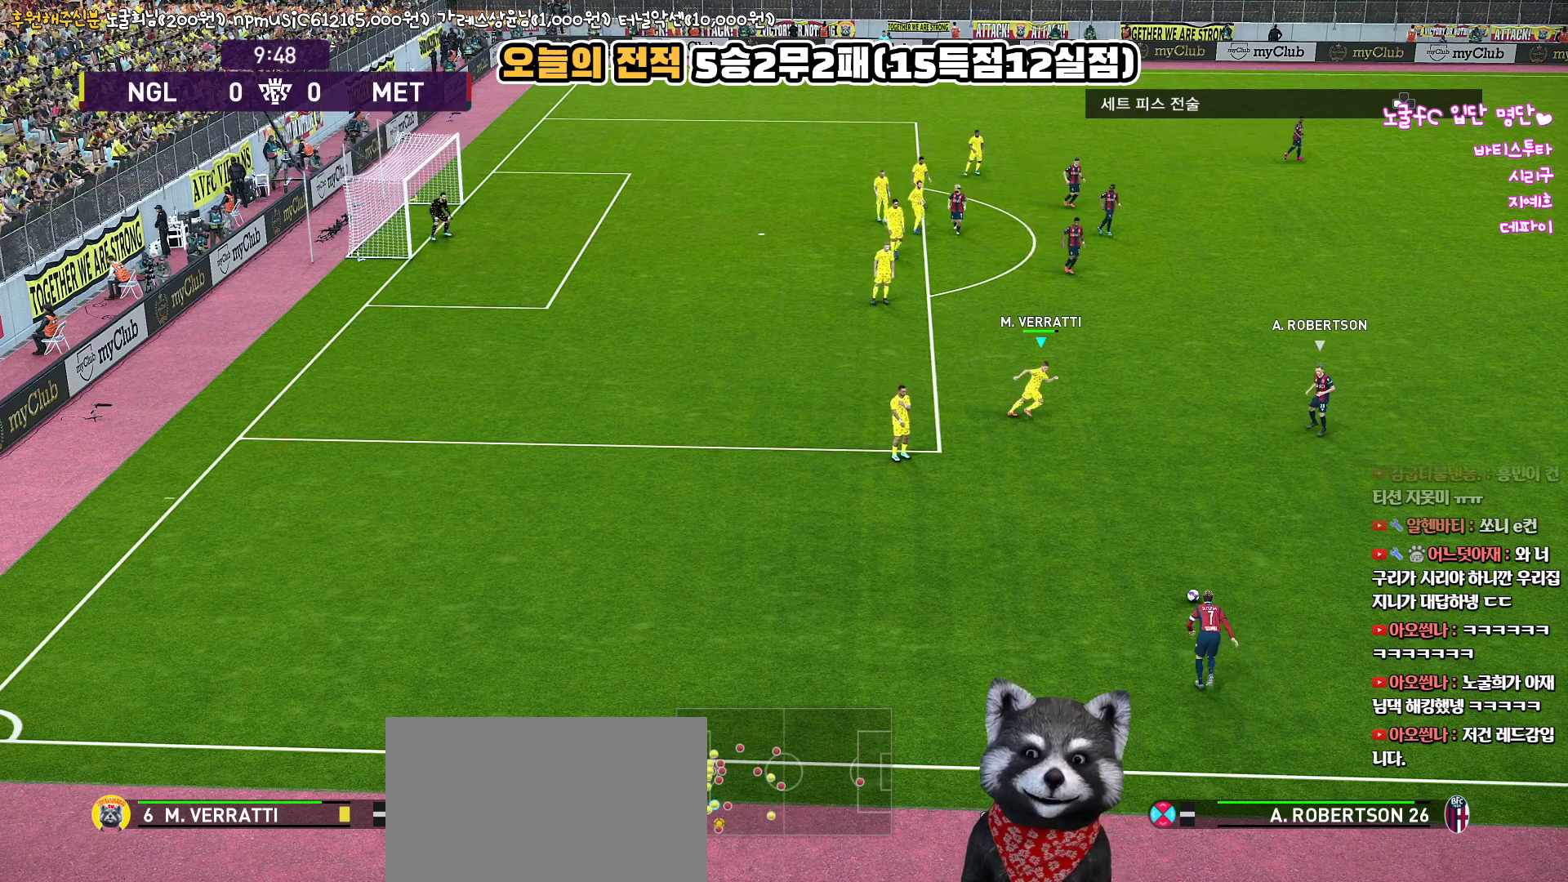
{"buttons": ["R1", "R2", "L3"], "left_stick": "down-right", "right_stick": "center", "events": [[300, "left_stick", "down-right"], [367, "L3", "down"]]}
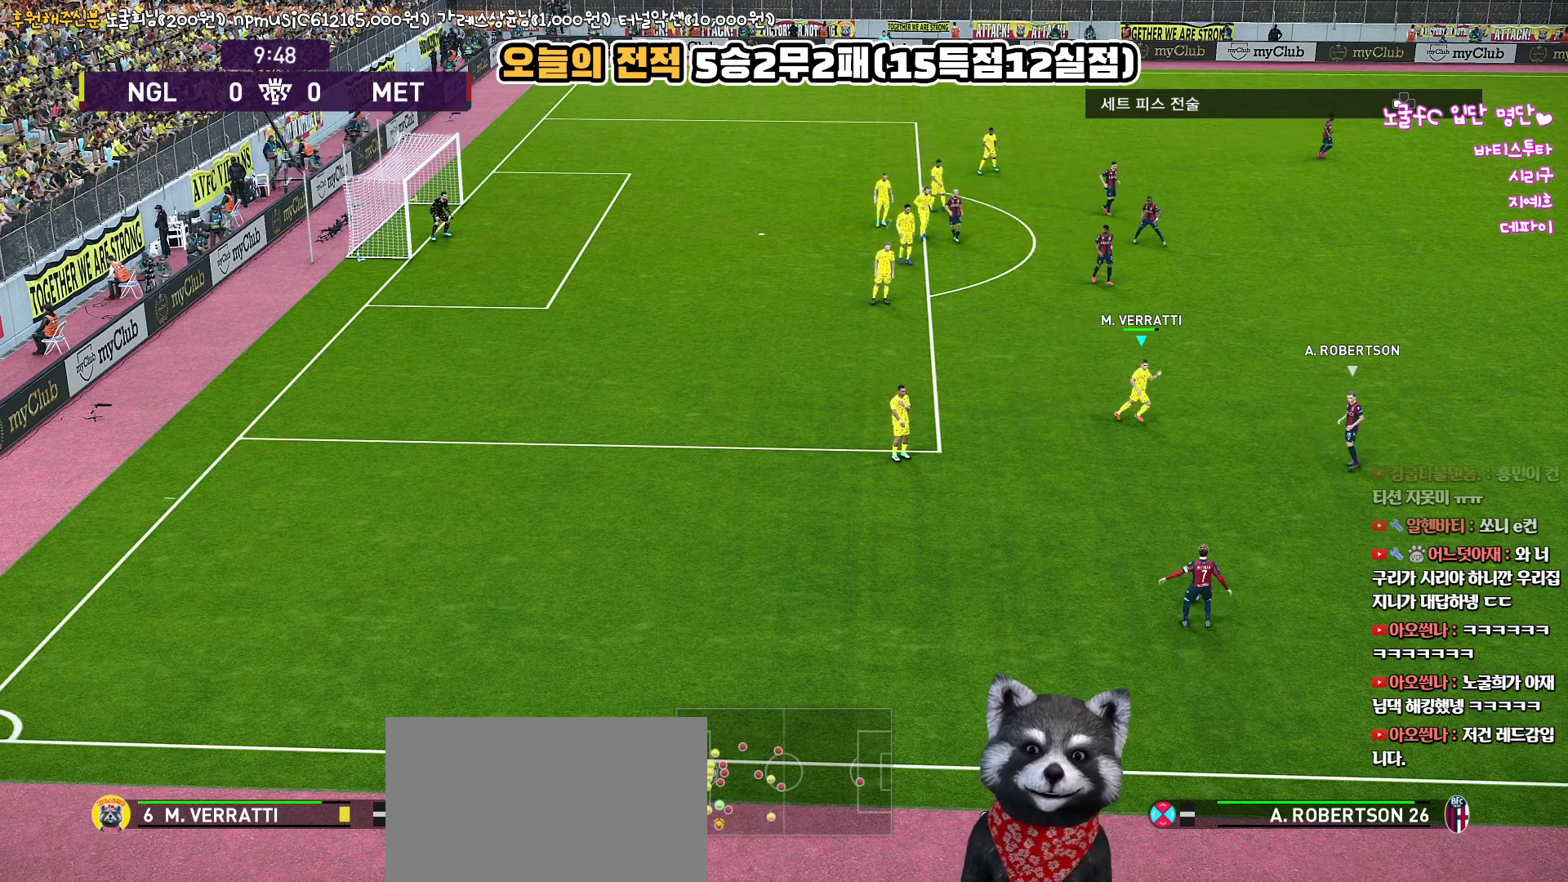
{"buttons": ["CROSS", "SQUARE", "R1", "L3"], "left_stick": "down-right", "right_stick": "center", "events": [[300, "CROSS", "down"], [367, "SQUARE", "down"], [383, "R2", "up"]]}
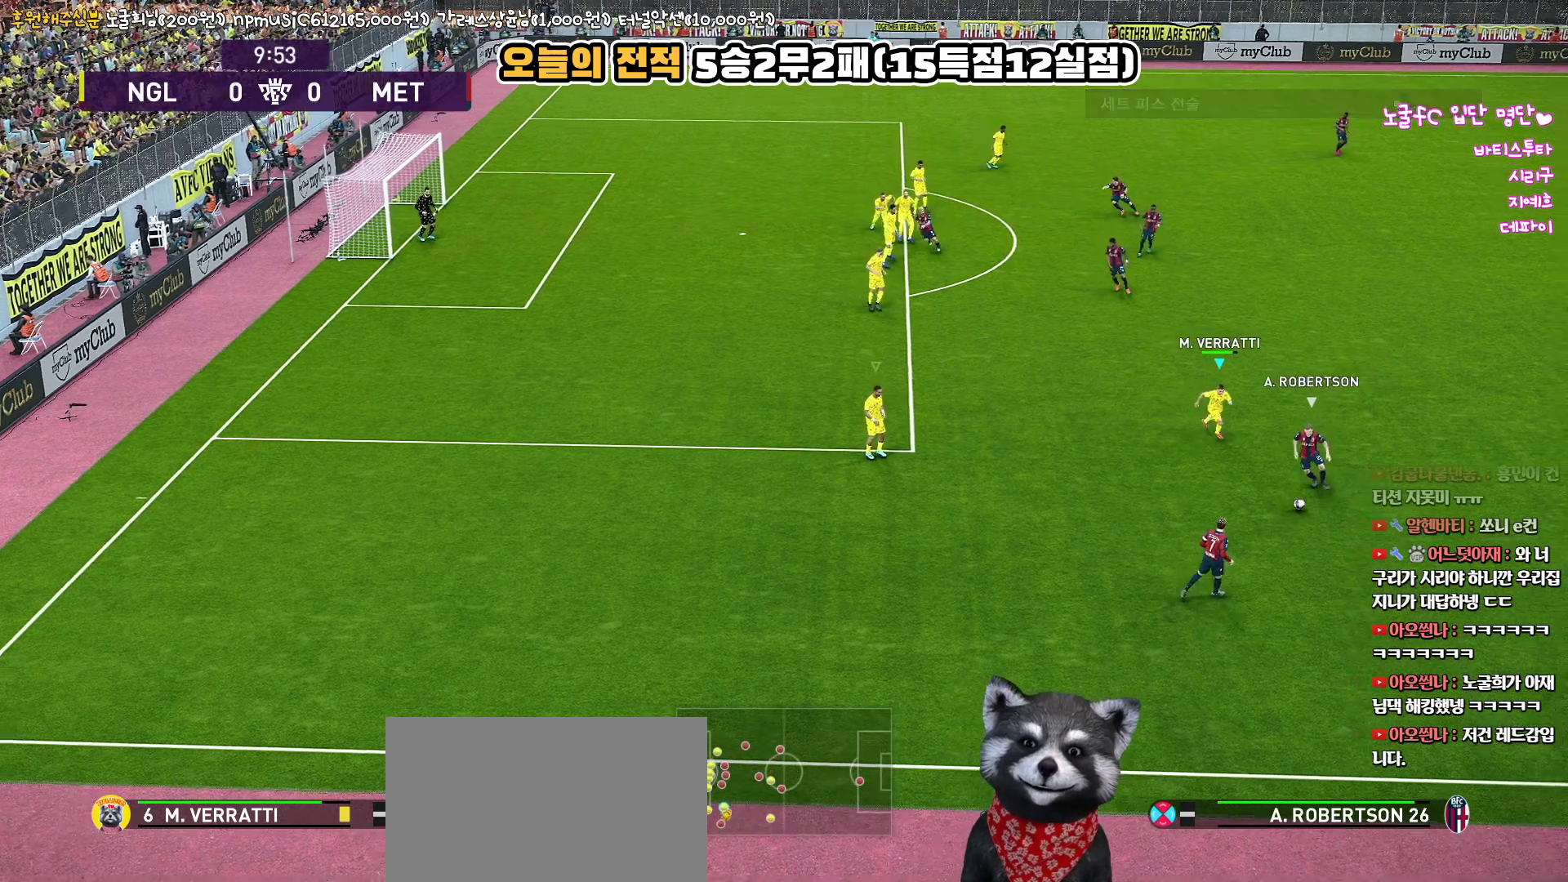
{"buttons": ["SQUARE", "L1", "R1", "R2", "L3"], "left_stick": "down-left", "right_stick": "center", "events": [[83, "left_stick", "down"], [283, "left_stick", "down-left"], [333, "R2", "down"], [350, "CROSS", "up"], [350, "L1", "down"]]}
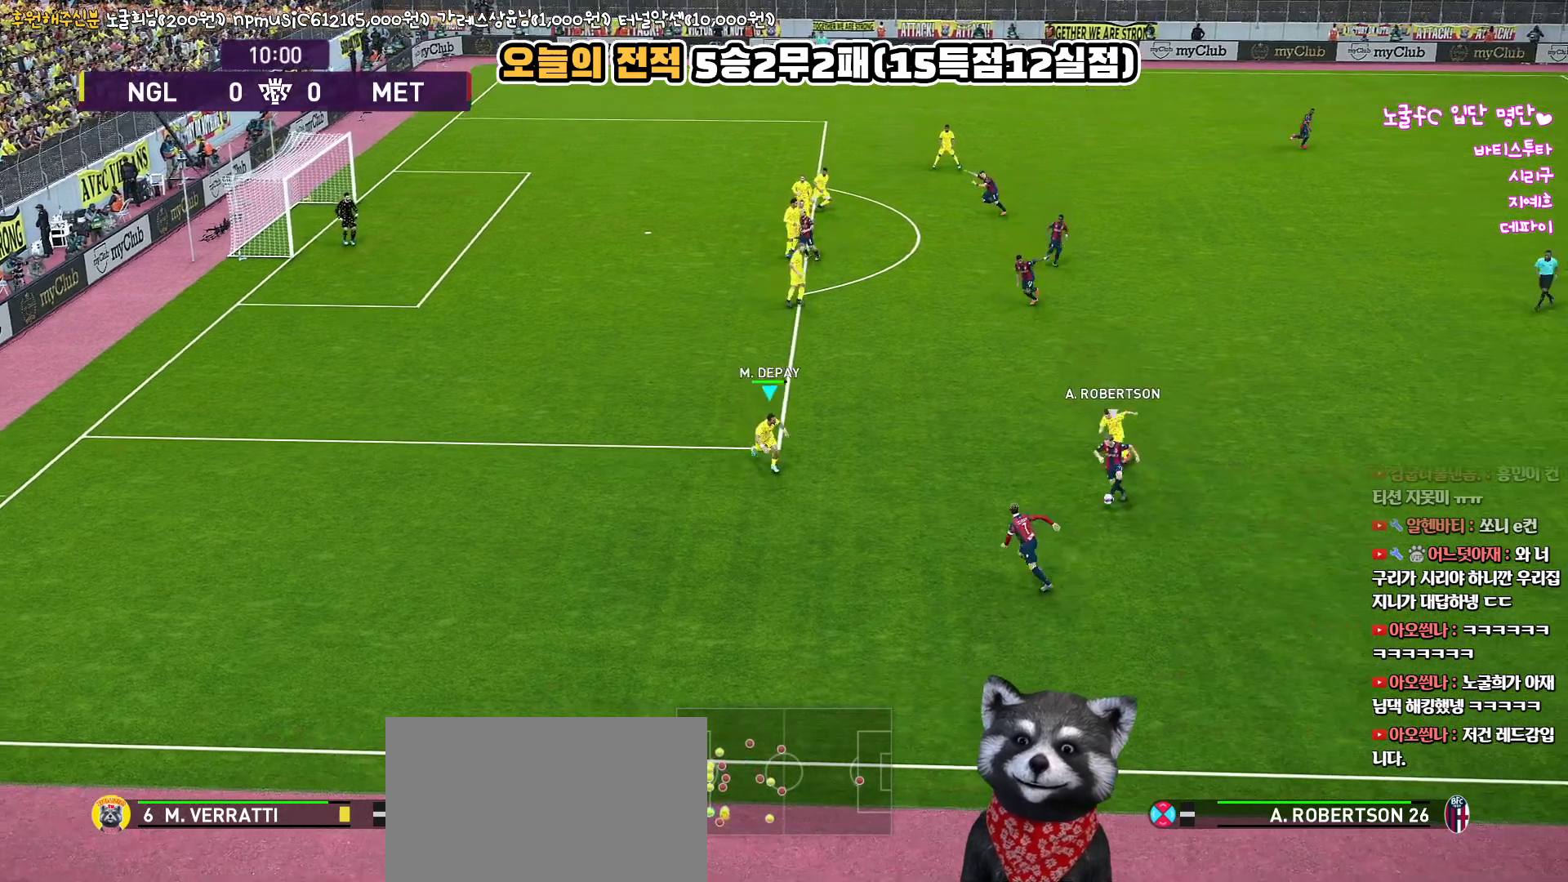
{"buttons": ["SQUARE", "R1", "R2", "L3"], "left_stick": "down-right", "right_stick": "center", "events": [[100, "L1", "up"], [217, "left_stick", "down"], [450, "left_stick", "down-right"]]}
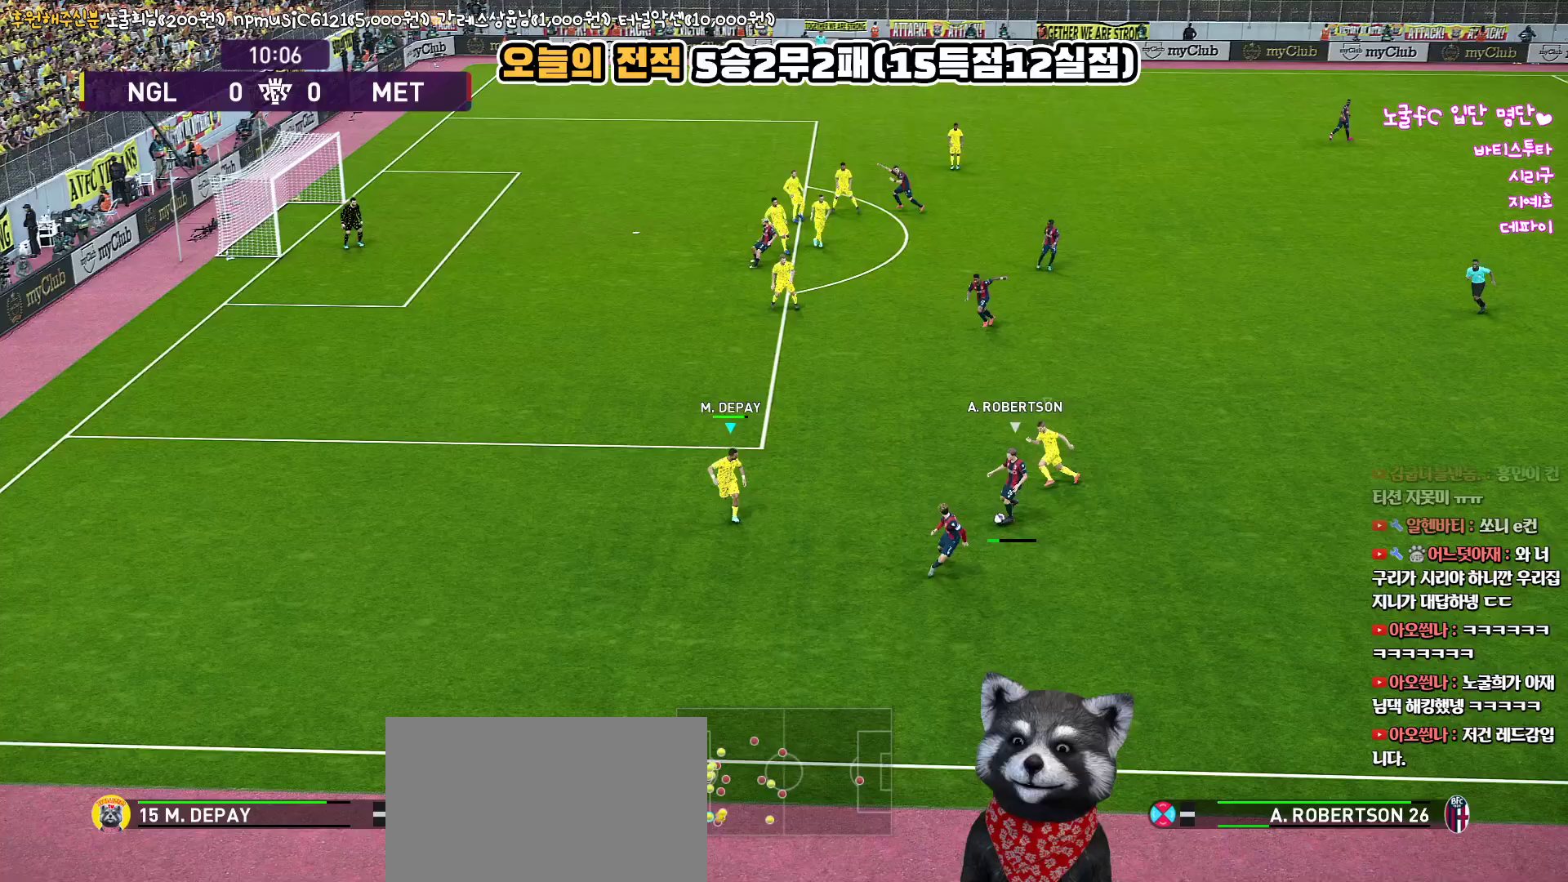
{"buttons": ["CROSS", "SQUARE", "R1", "R2", "L3"], "left_stick": "down-right", "right_stick": "center", "events": [[500, "CROSS", "down"]]}
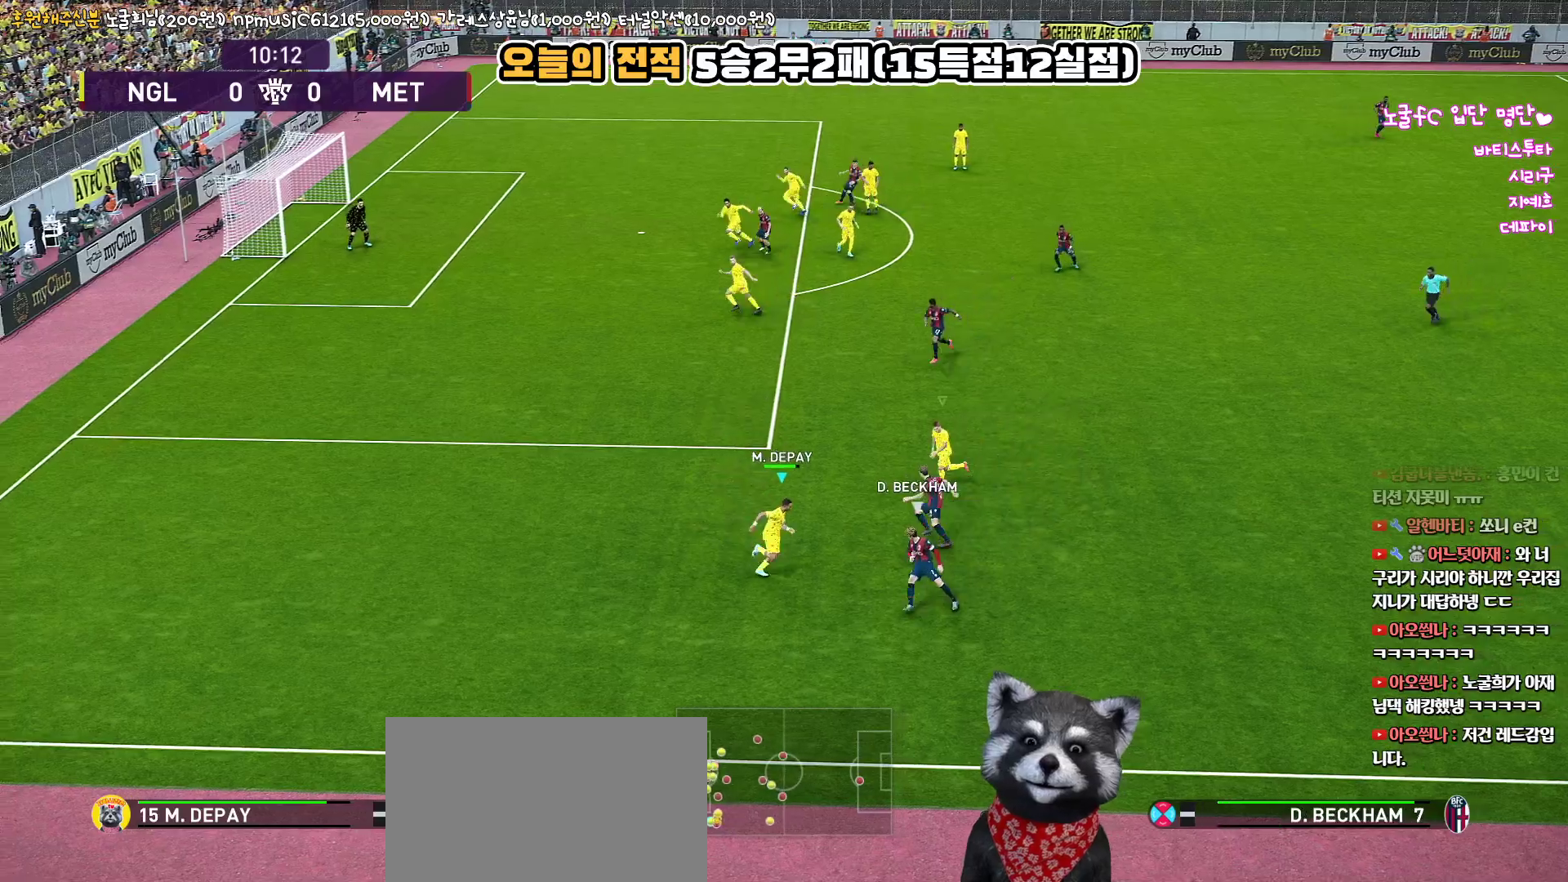
{"buttons": ["CROSS", "SQUARE", "R1", "L3"], "left_stick": "up-right", "right_stick": "center", "events": [[33, "R2", "up"], [50, "left_stick", "up-right"]]}
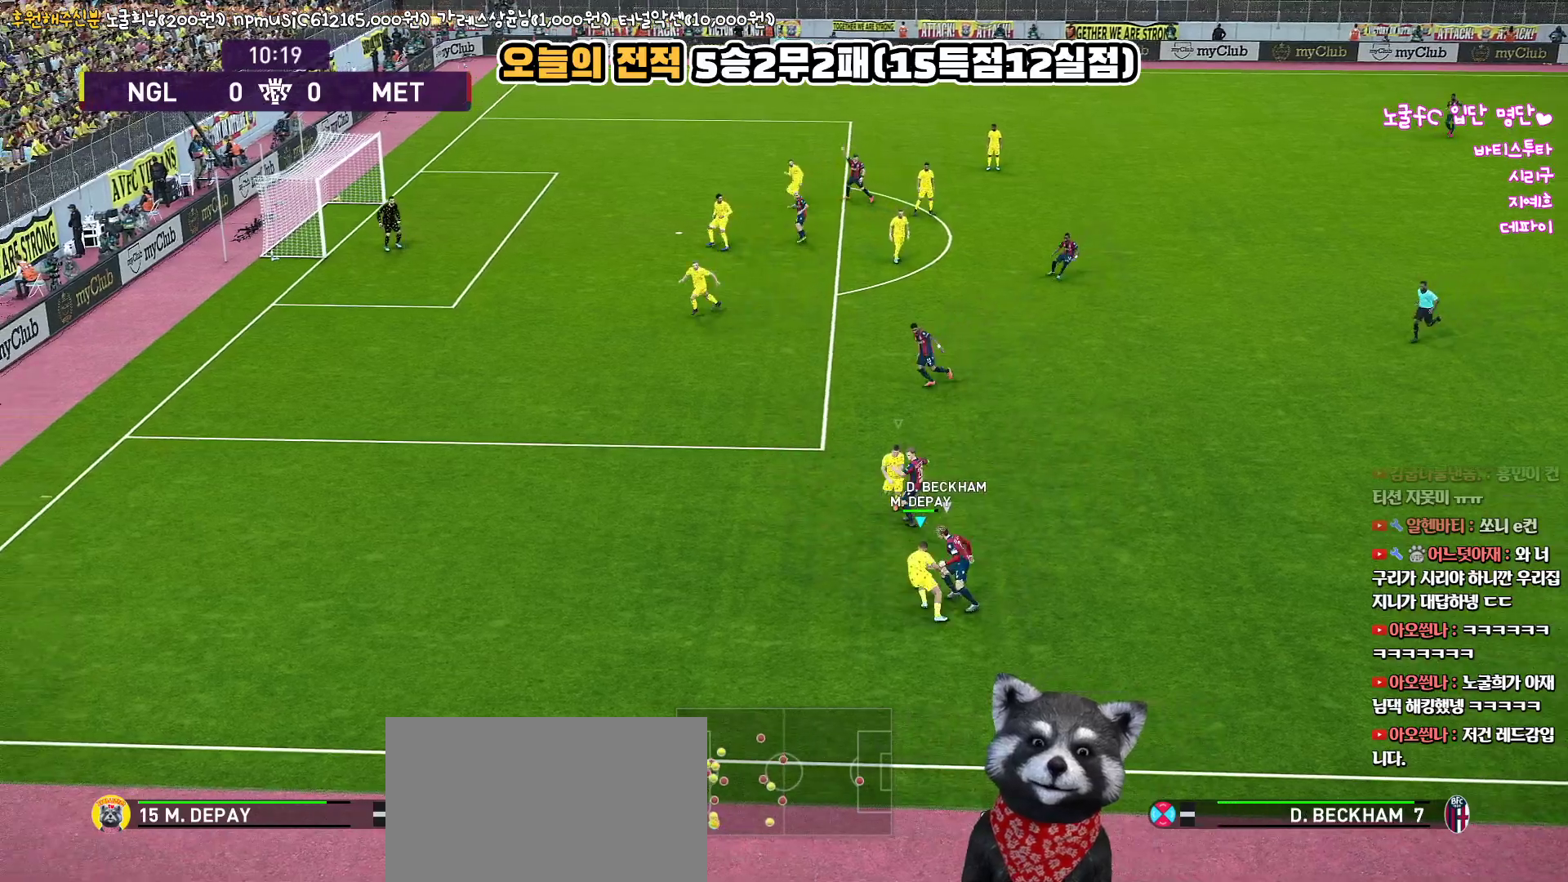
{"buttons": ["CROSS", "SQUARE", "R1"], "left_stick": "up", "right_stick": "center", "events": [[50, "left_stick", "up"], [450, "L3", "up"]]}
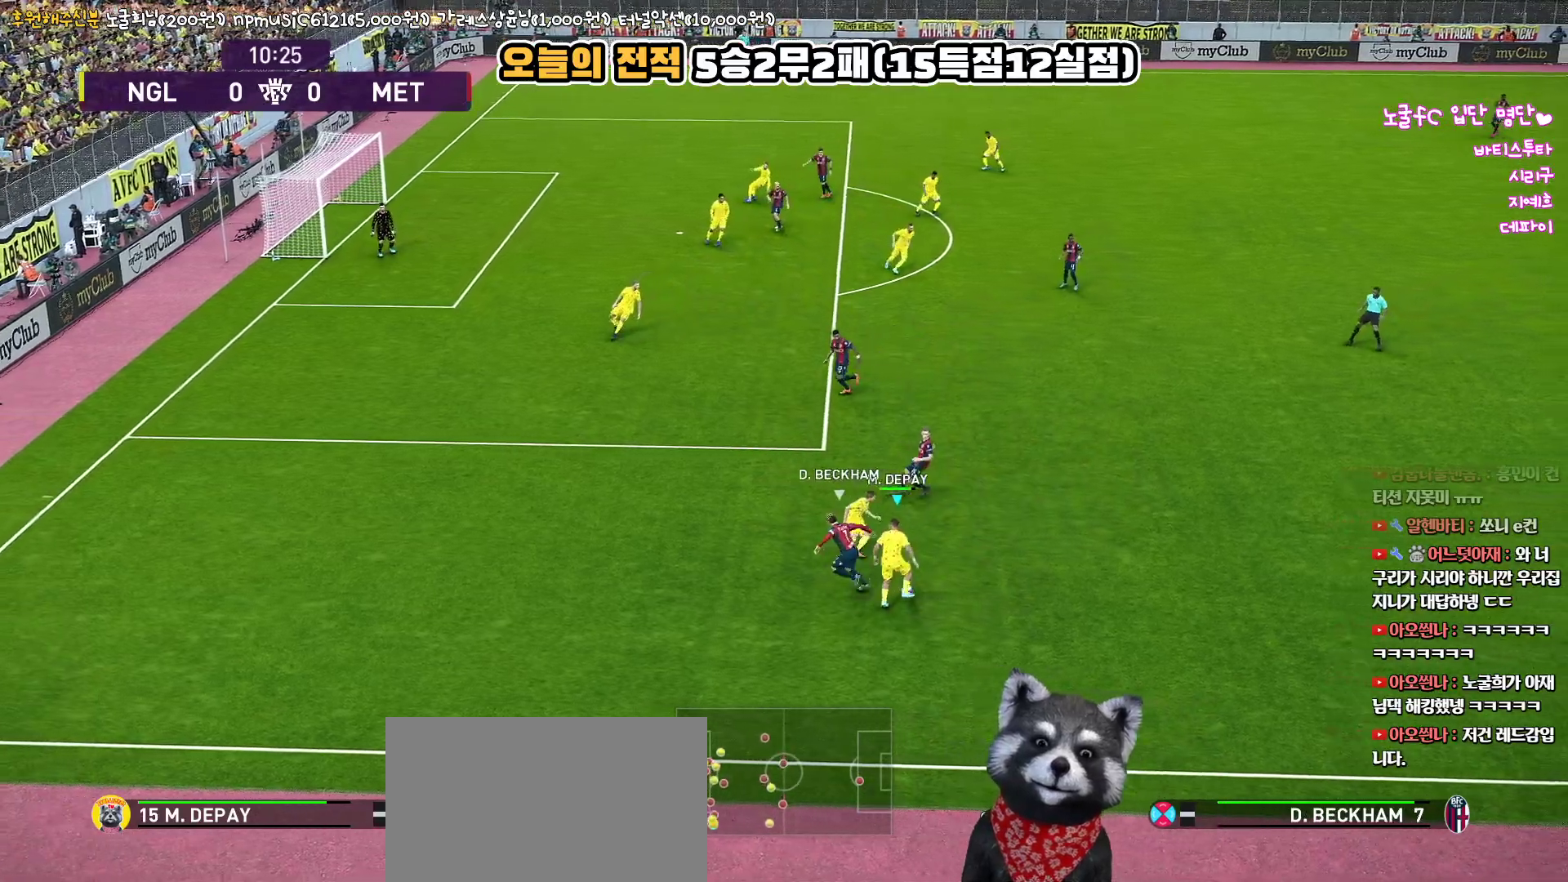
{"buttons": ["L3"], "left_stick": "right", "right_stick": "center", "events": [[50, "left_stick", "down-right"], [100, "L3", "down"], [117, "CROSS", "up"], [117, "SQUARE", "up"], [133, "R1", "up"], [267, "left_stick", "right"]]}
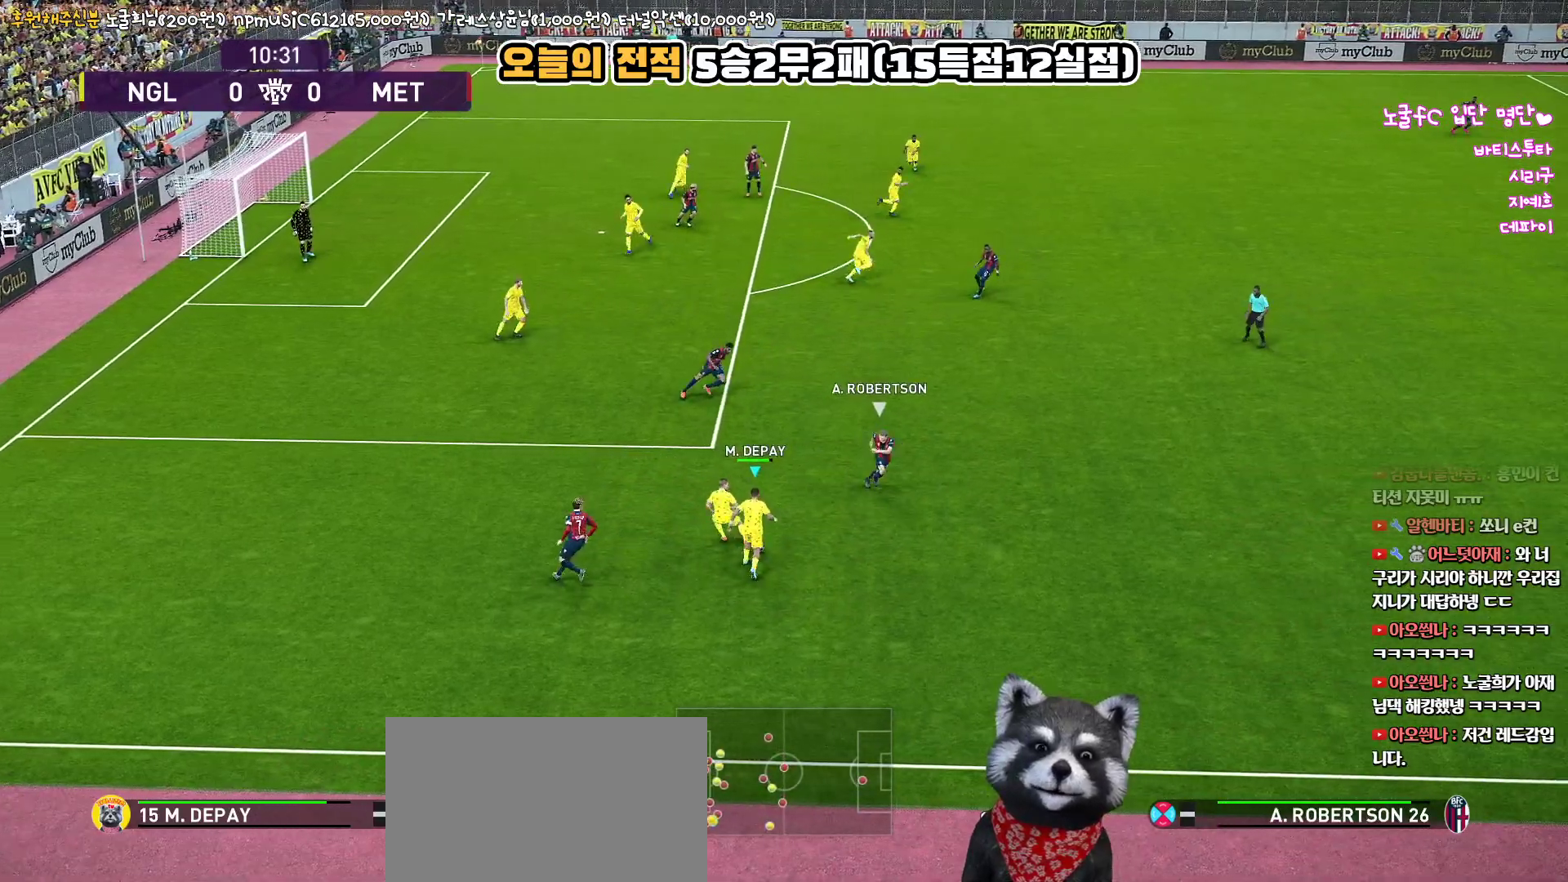
{"buttons": ["L3"], "left_stick": "down-right", "right_stick": "center", "events": [[283, "CROSS", "down"], [383, "left_stick", "down-right"], [467, "CROSS", "up"]]}
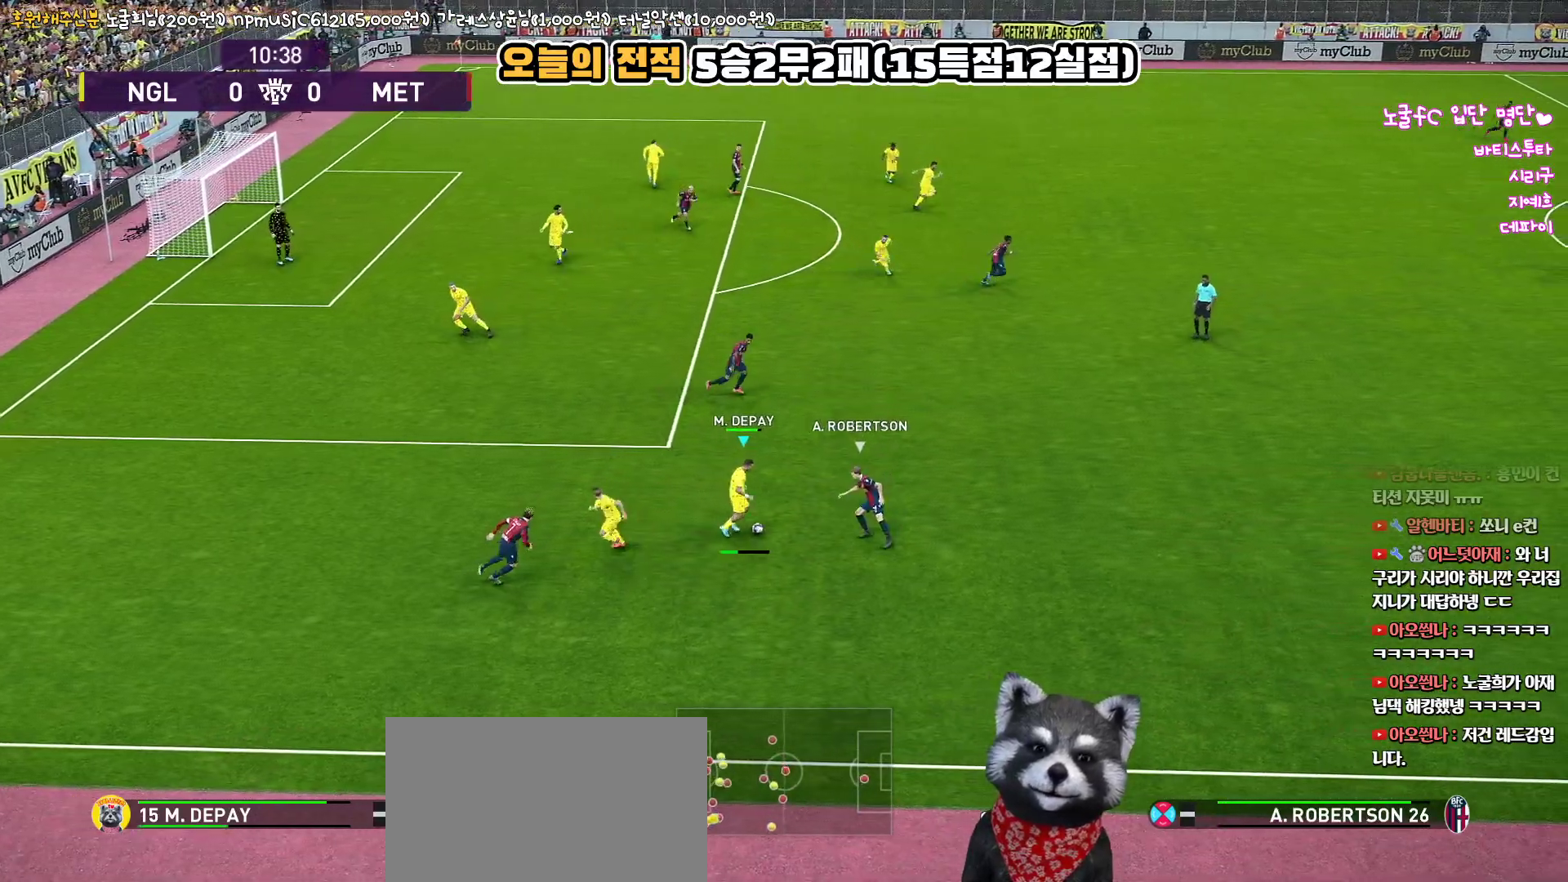
{"buttons": ["L3"], "left_stick": "down-right", "right_stick": "center", "events": [[167, "R2", "down"], [317, "R2", "up"]]}
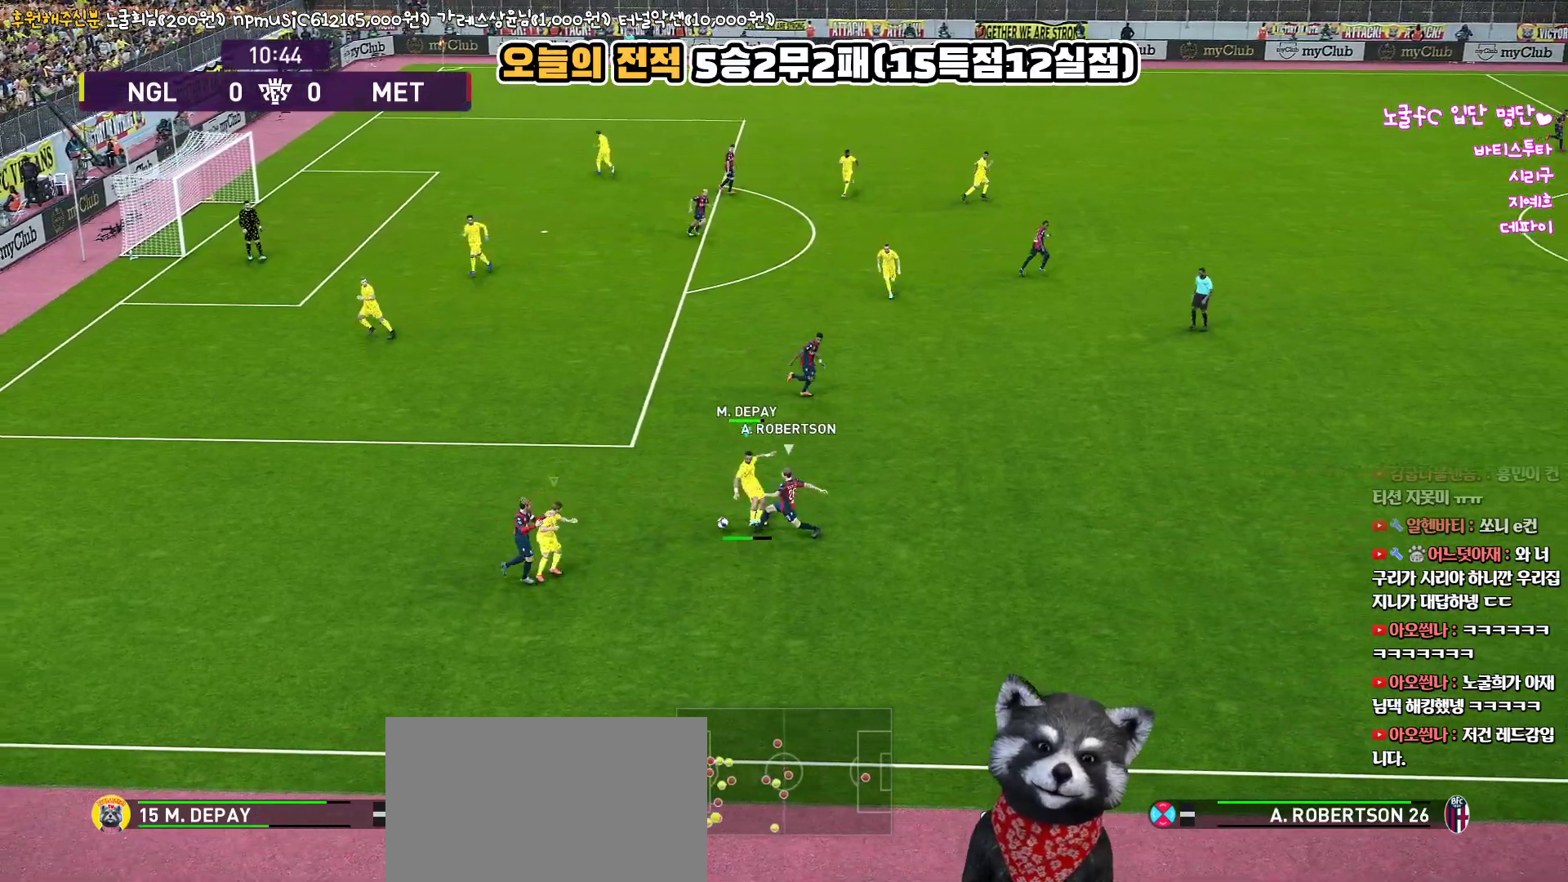
{"buttons": ["R1", "L3"], "left_stick": "up-right", "right_stick": "center", "events": [[133, "L1", "down"], [133, "left_stick", "up-right"], [150, "R1", "down"], [167, "L3", "up"], [233, "L3", "down"], [267, "L1", "up"], [383, "CROSS", "down"], [500, "CROSS", "up"]]}
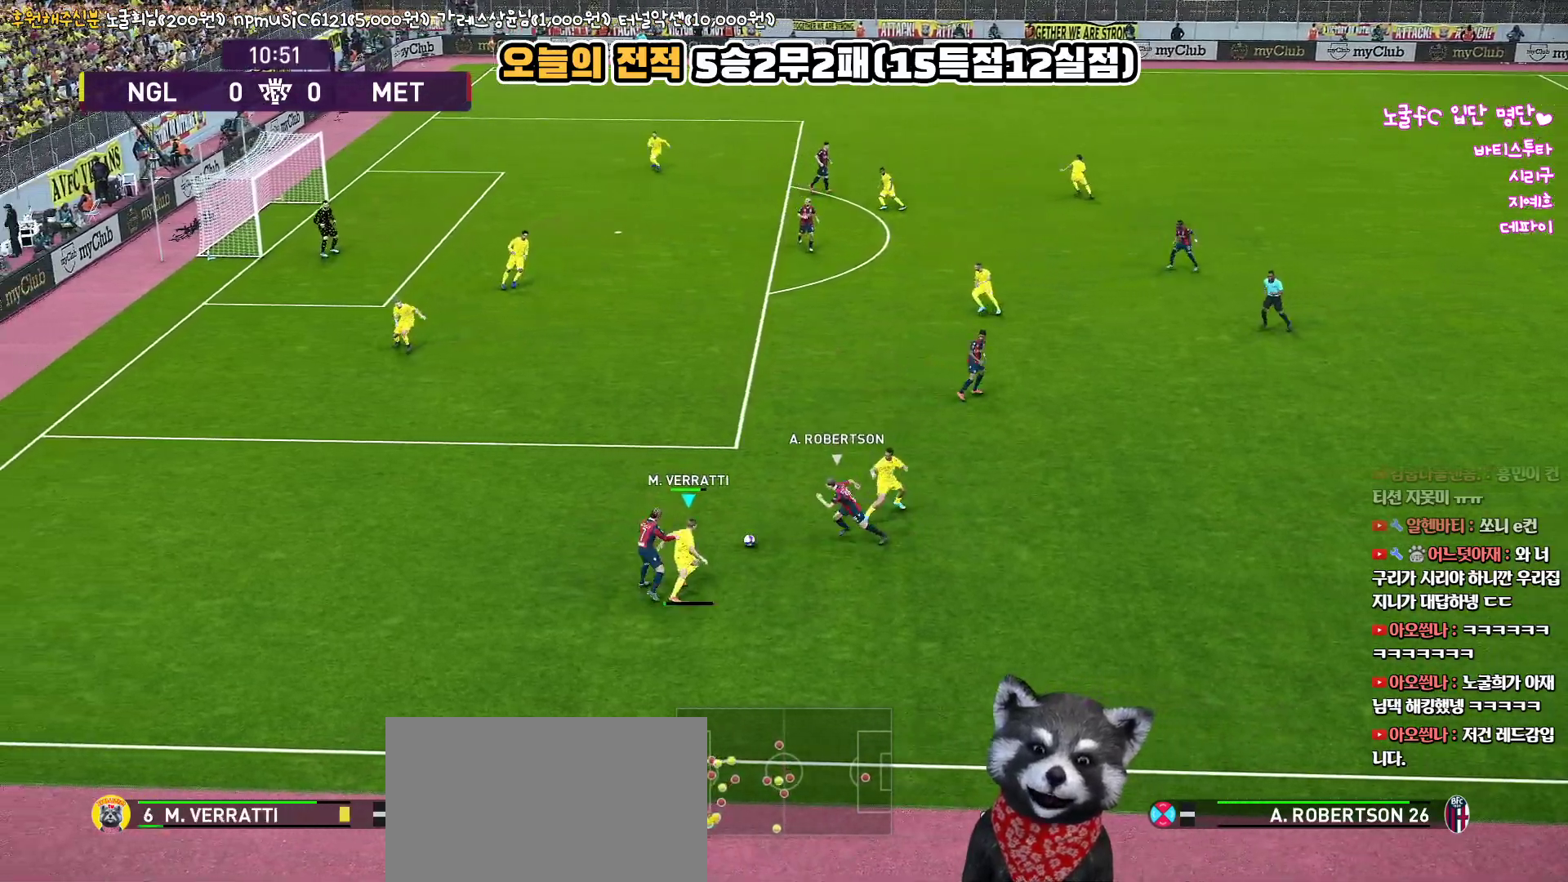
{"buttons": ["R1", "L3"], "left_stick": "up", "right_stick": "center", "events": [[33, "left_stick", "up"]]}
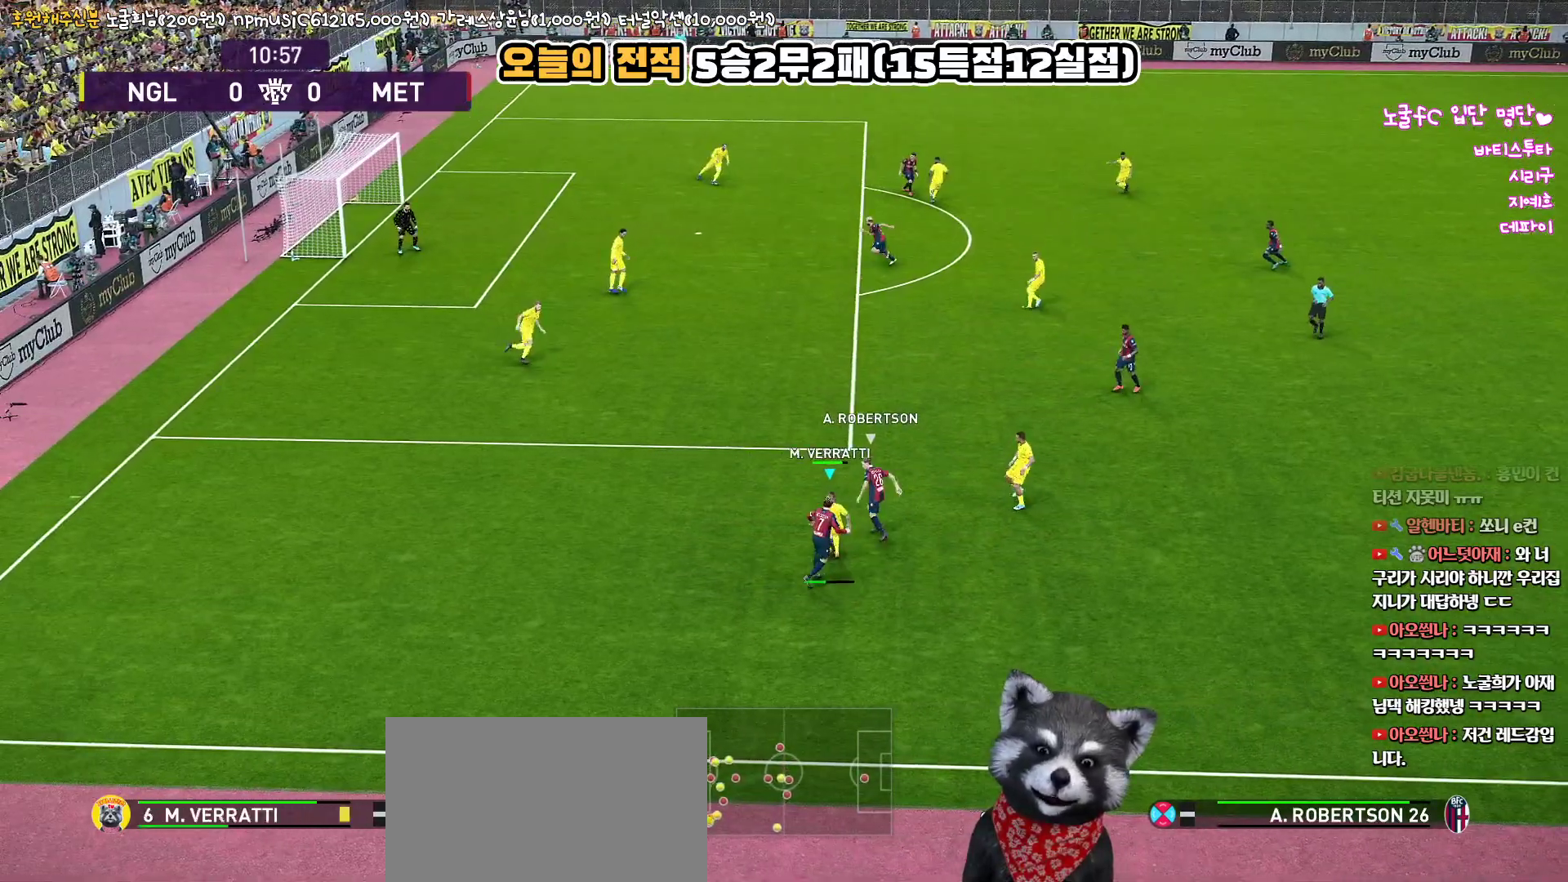
{"buttons": ["CROSS", "L3"], "left_stick": "down-right", "right_stick": "center", "events": [[17, "R1", "up"], [250, "L3", "up"], [333, "left_stick", "down"], [417, "L3", "down"], [483, "CROSS", "down"], [500, "left_stick", "down-right"]]}
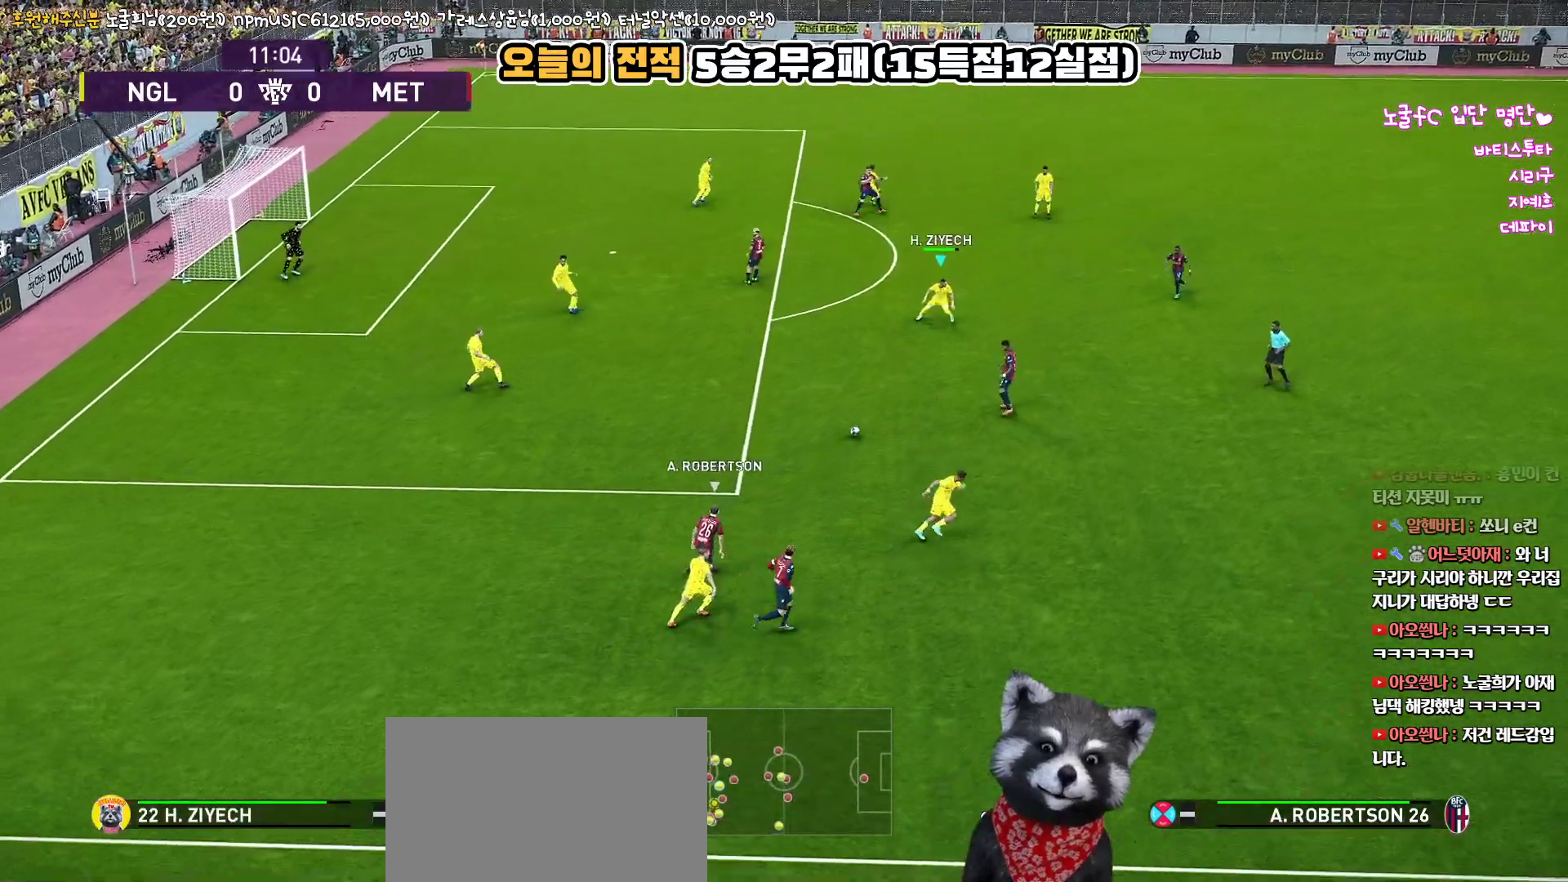
{"buttons": ["L3"], "left_stick": "down-right", "right_stick": "center", "events": [[300, "CROSS", "up"]]}
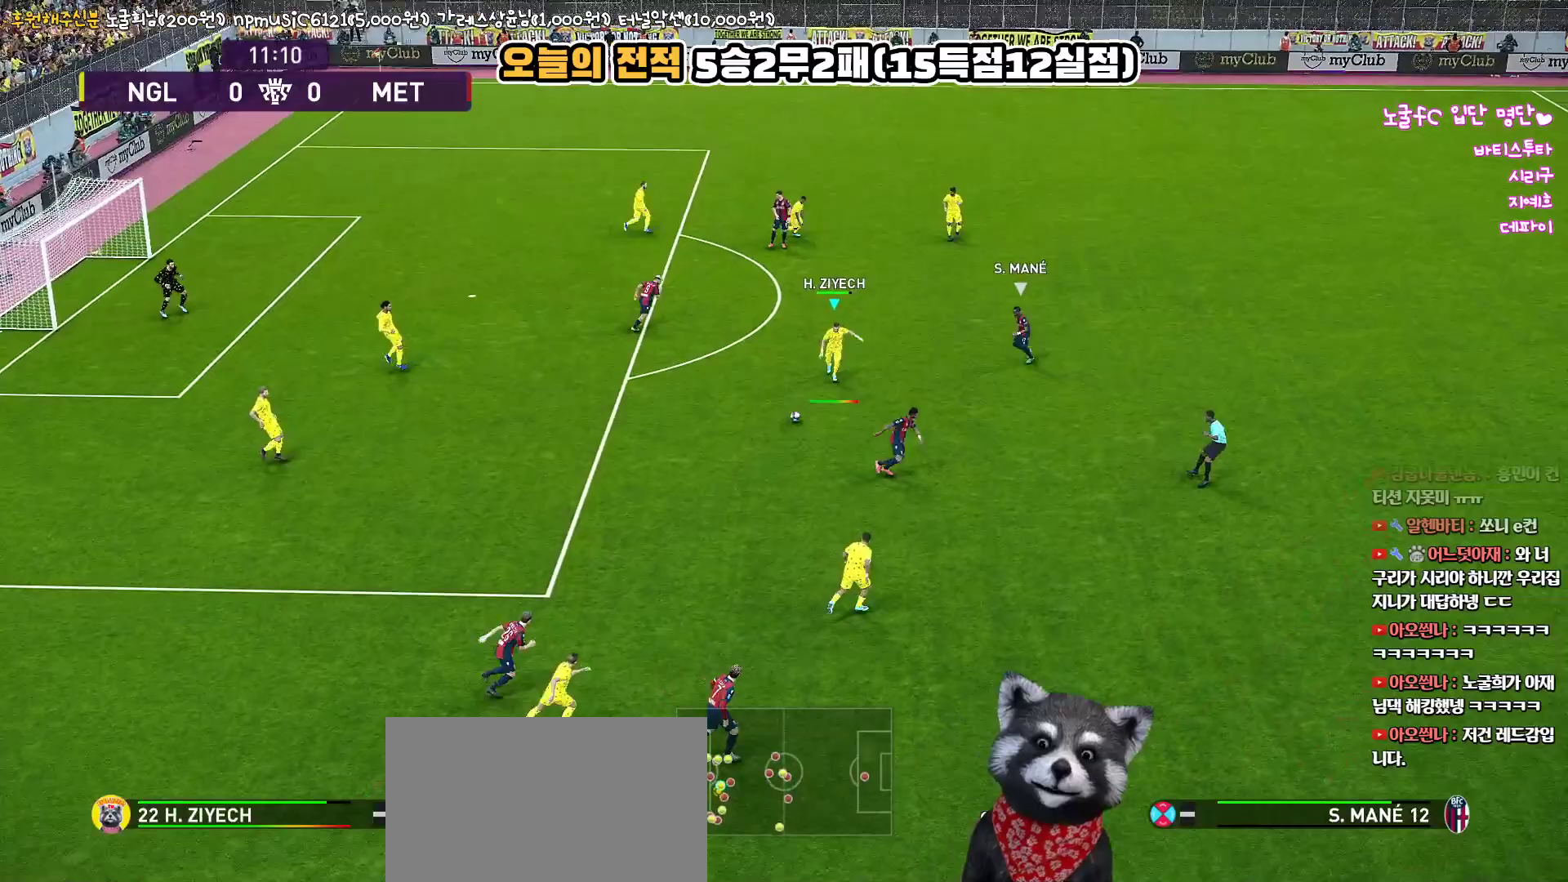
{"buttons": ["L3"], "left_stick": "down-right", "right_stick": "center", "events": []}
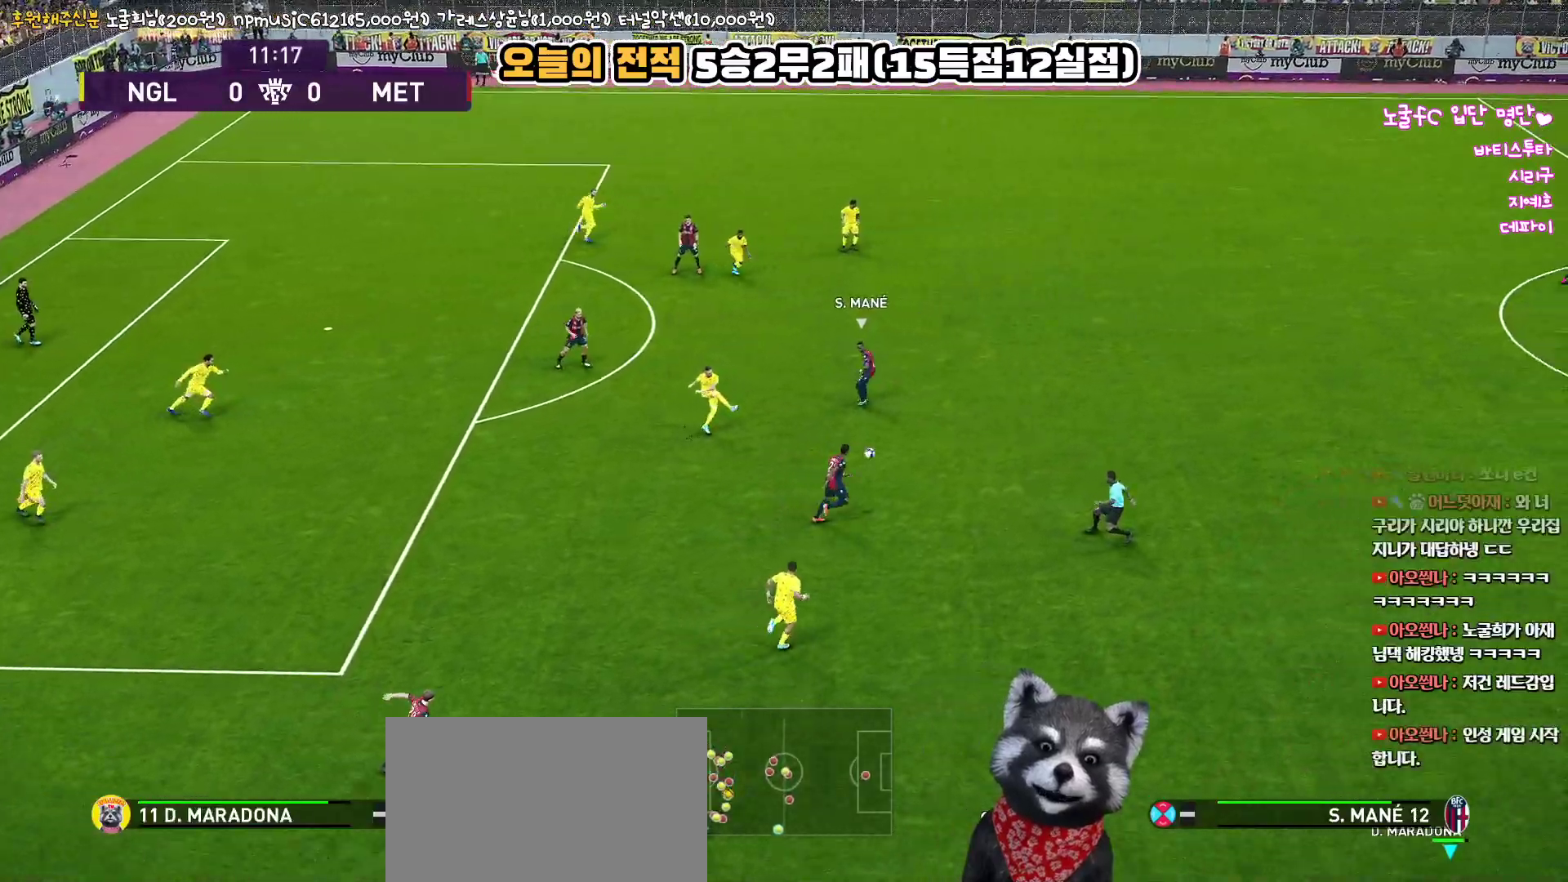
{"buttons": [], "left_stick": "center", "right_stick": "center", "events": [[17, "L3", "up"], [133, "left_stick", "center"]]}
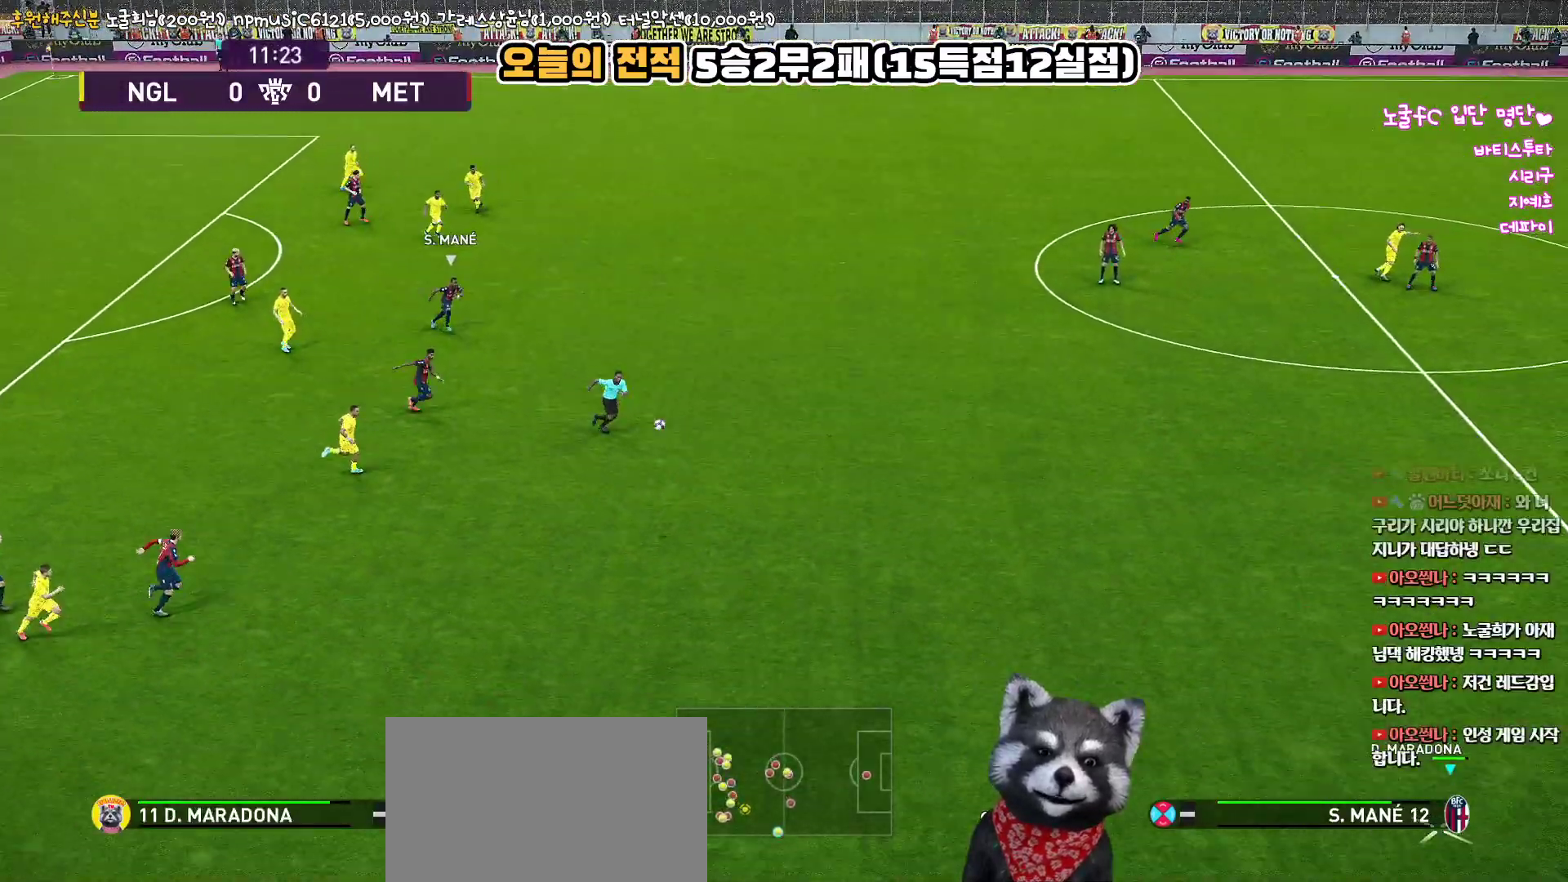
{"buttons": [], "left_stick": "center", "right_stick": "center", "events": []}
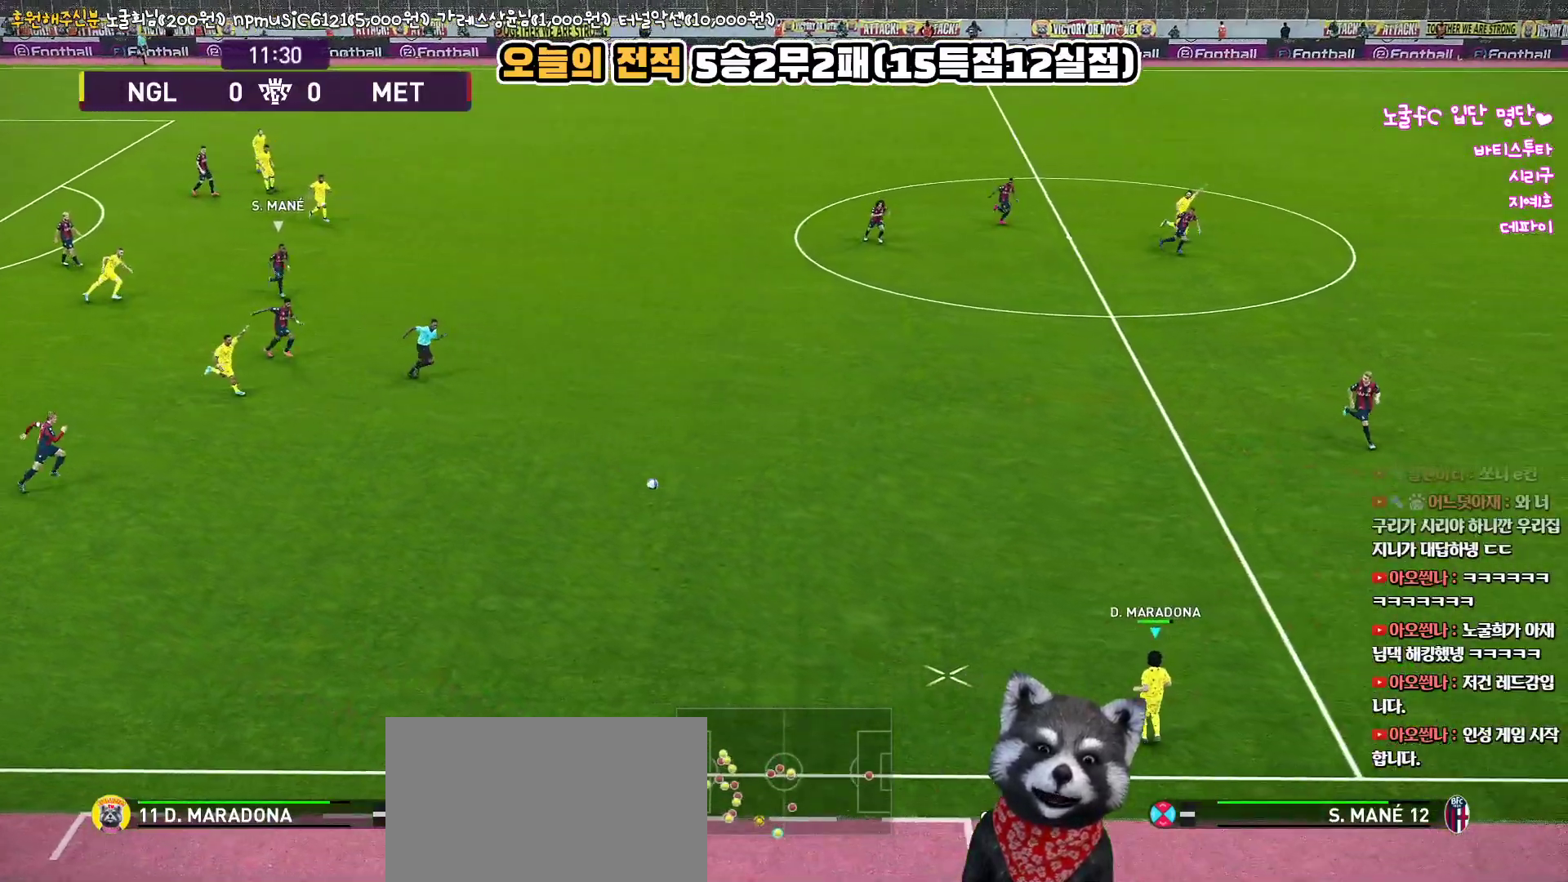
{"buttons": [], "left_stick": "up-right", "right_stick": "center", "events": [[17, "left_stick", "up"], [333, "left_stick", "up-right"]]}
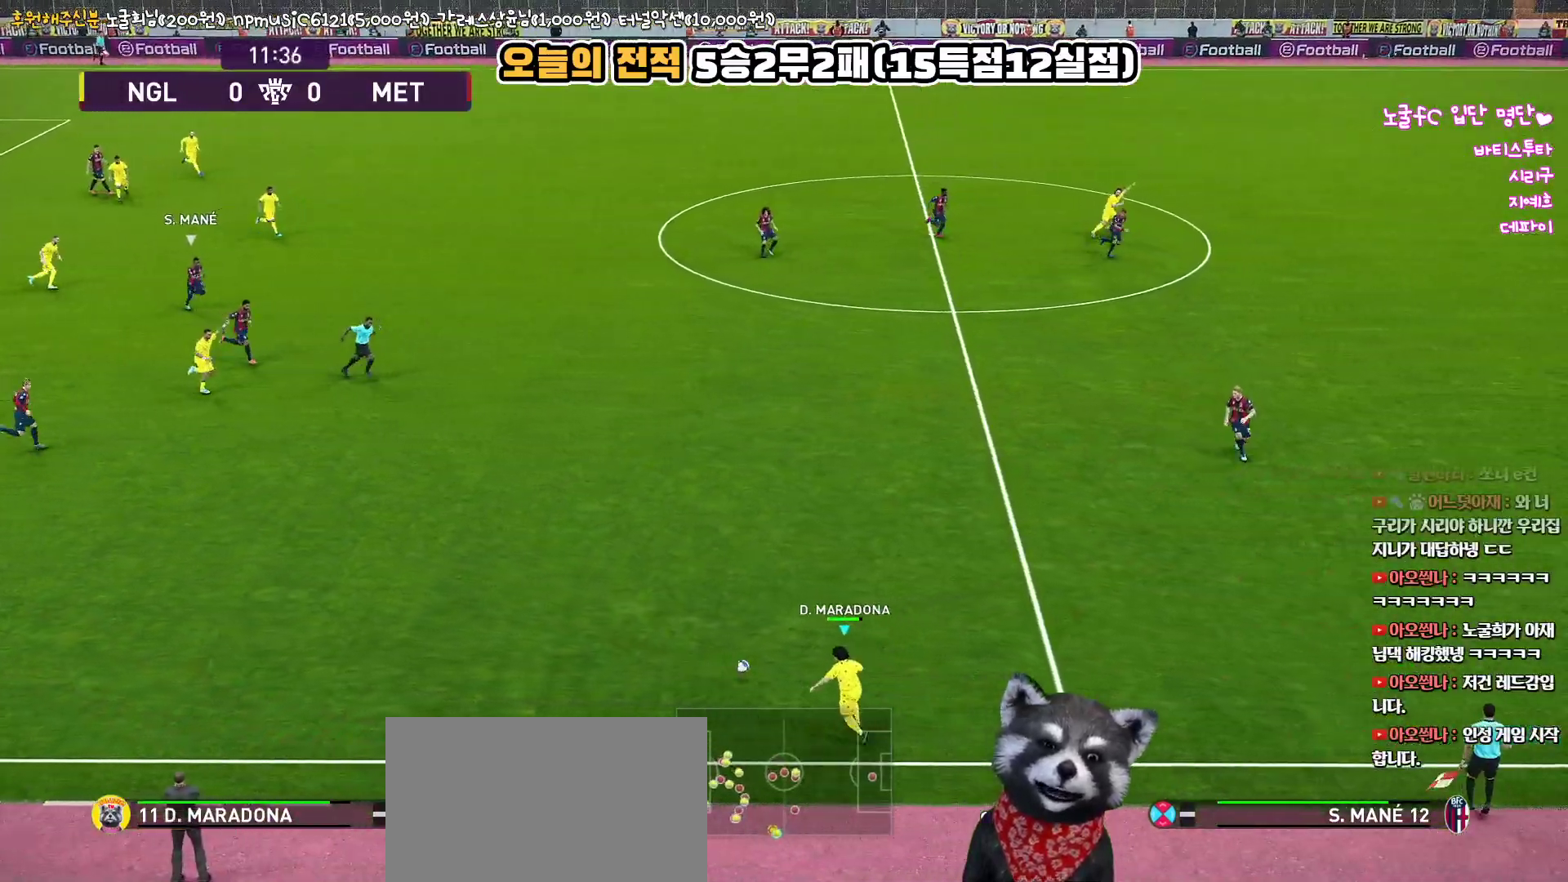
{"buttons": ["R1", "L3"], "left_stick": "right", "right_stick": "center", "events": [[67, "L3", "down"], [183, "R1", "down"], [200, "left_stick", "right"]]}
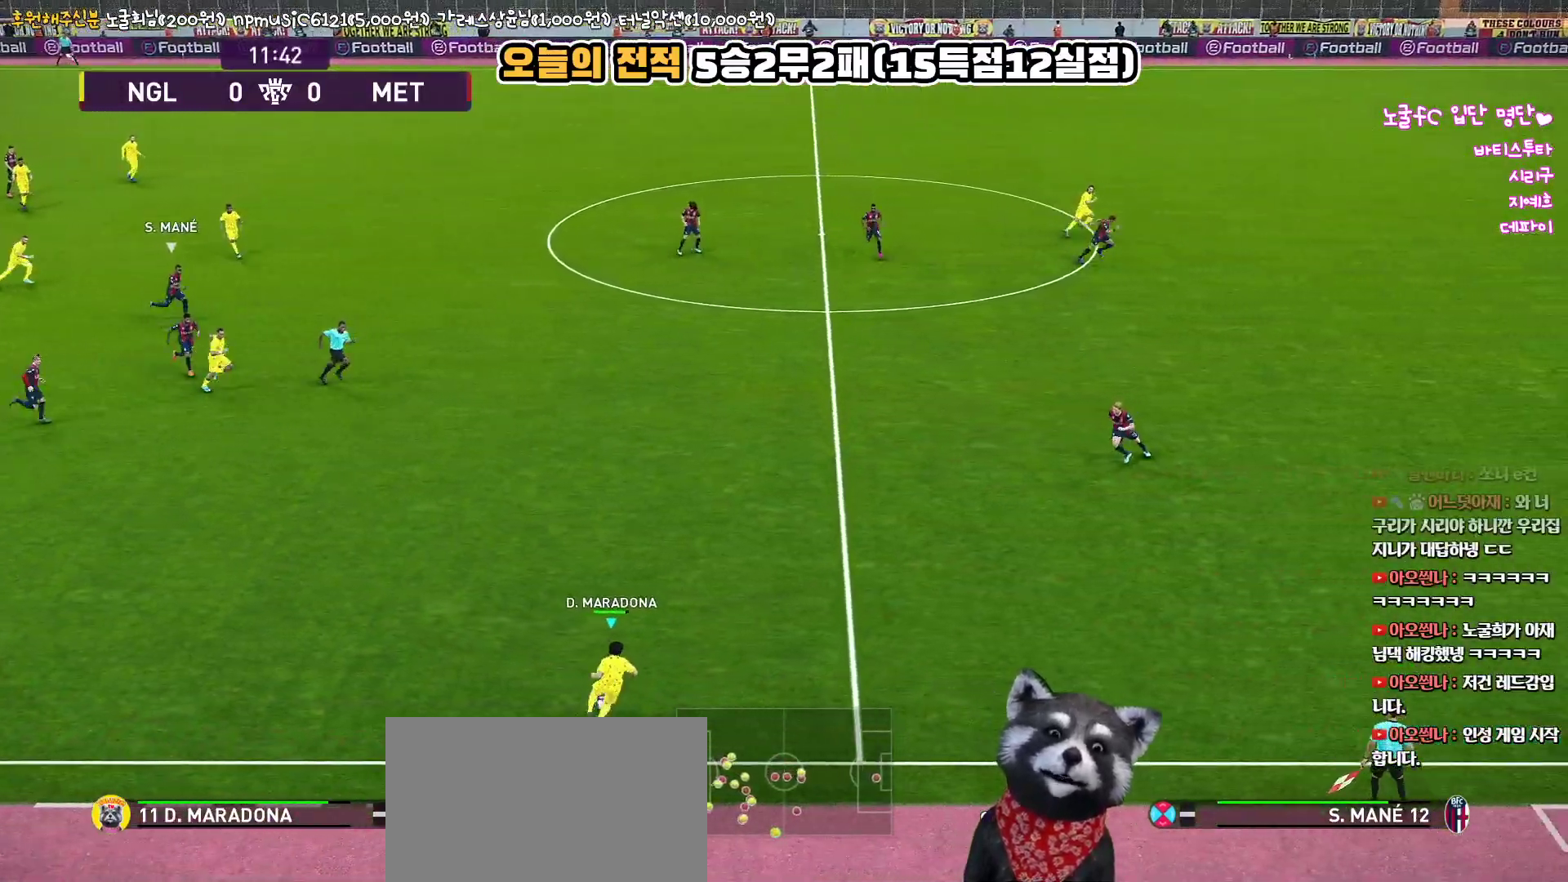
{"buttons": ["R1", "L3"], "left_stick": "right", "right_stick": "center", "events": []}